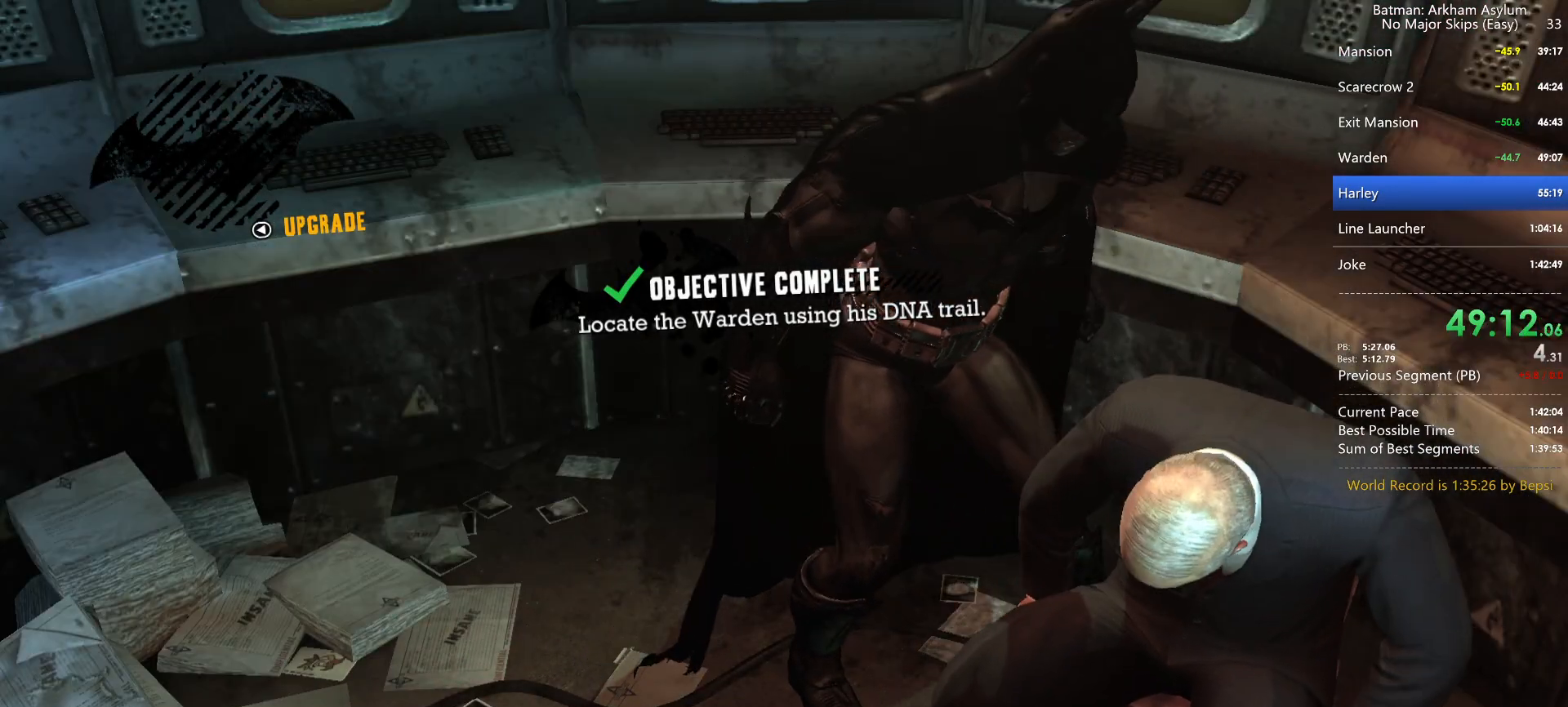
Gameplay with keyboard and mouse; each line is a JSON object with the keys and mouse buttons held at the frame after it. "events" lists presses ("down") and releases ("up") of "1", "2", "3", "4", "5", "a", "alt", "c", "caps_lock", "ctrl", "d", "e", "f", "g", "q", "r", "s", "shift", "space", "t", "tab", "v", "w", "x", "z", "mouse_left", "mouse_wheel" and "mouse_right" between this image and that frame as [ms after this image, input, new state], when the widget could be followed in between. "mouse_left", "mouse_wheel", "mouse_right" = the "left", "wheel", "right" buttons of the "mouse" list. No other keys are recorded. "wheel" means that the mouse wheel is clicked or scrolled. Not read: mouse_move.
{"keys": [], "mouse": ["left"], "events": [[350, "mouse_left", "down"], [400, "mouse_left", "up"], [500, "mouse_left", "down"]]}
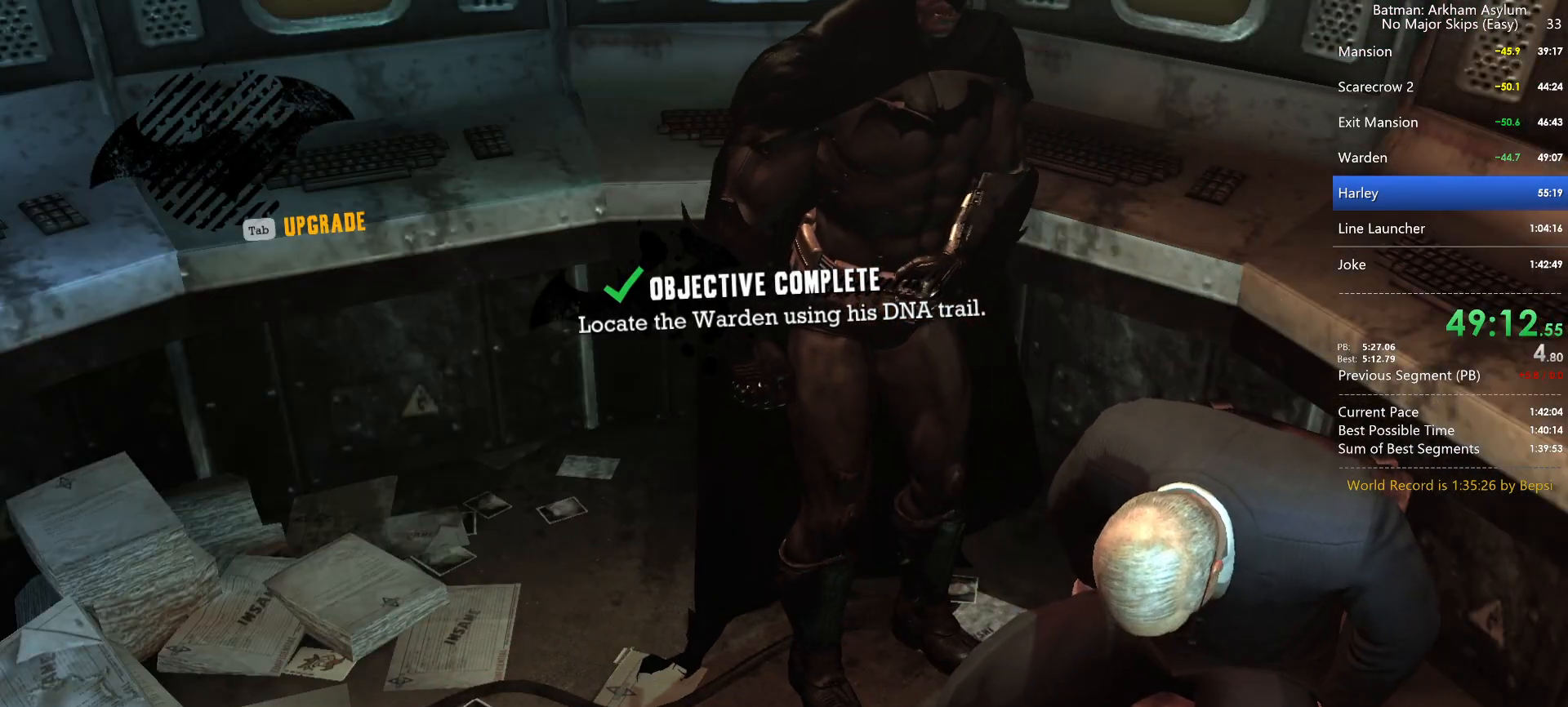
{"keys": [], "mouse": ["left"], "events": [[50, "mouse_left", "up"], [133, "mouse_left", "down"], [233, "mouse_left", "up"], [283, "mouse_left", "down"], [367, "mouse_left", "up"], [417, "mouse_left", "down"]]}
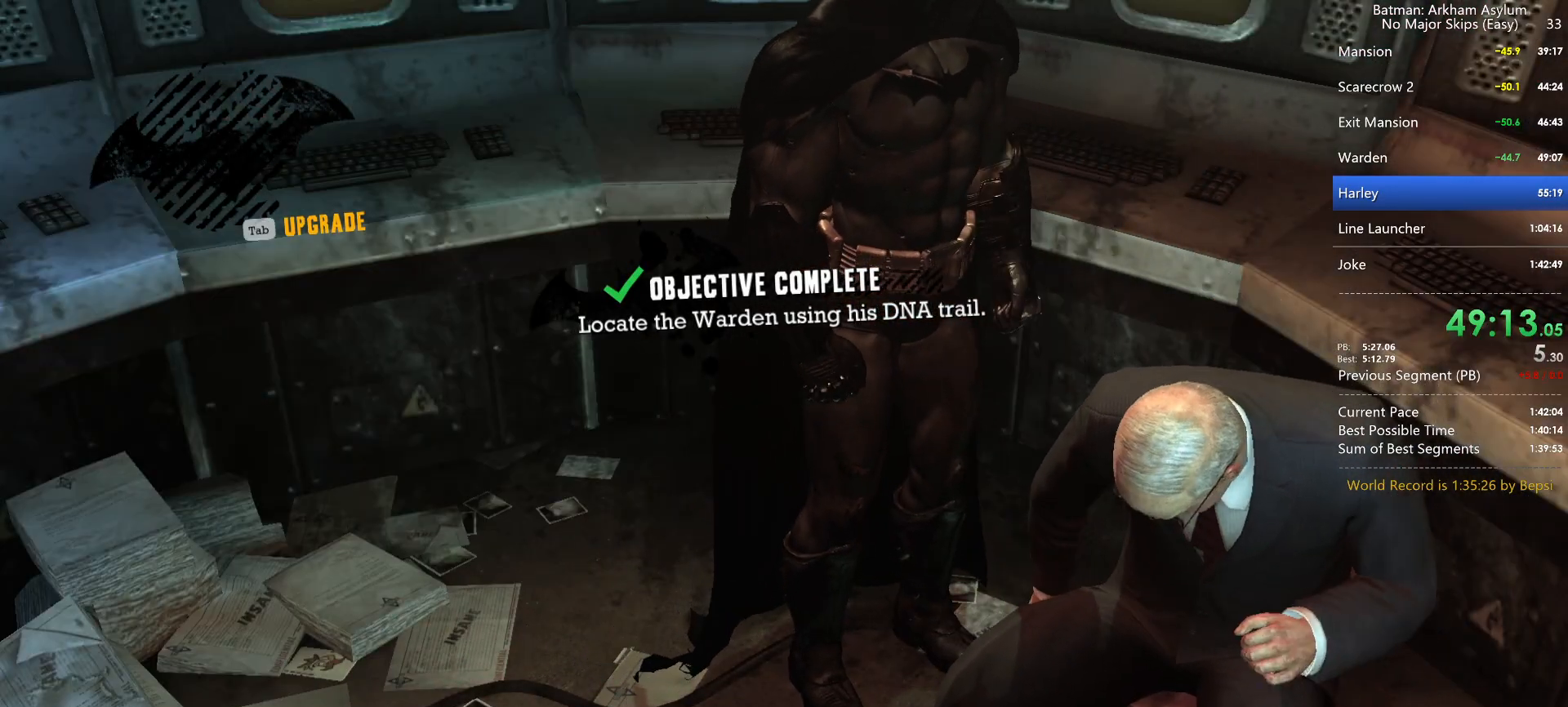
{"keys": [], "mouse": [], "events": [[17, "mouse_left", "up"], [67, "mouse_left", "down"], [150, "mouse_left", "up"], [250, "mouse_left", "down"], [300, "mouse_left", "up"], [383, "mouse_left", "down"], [483, "mouse_left", "up"]]}
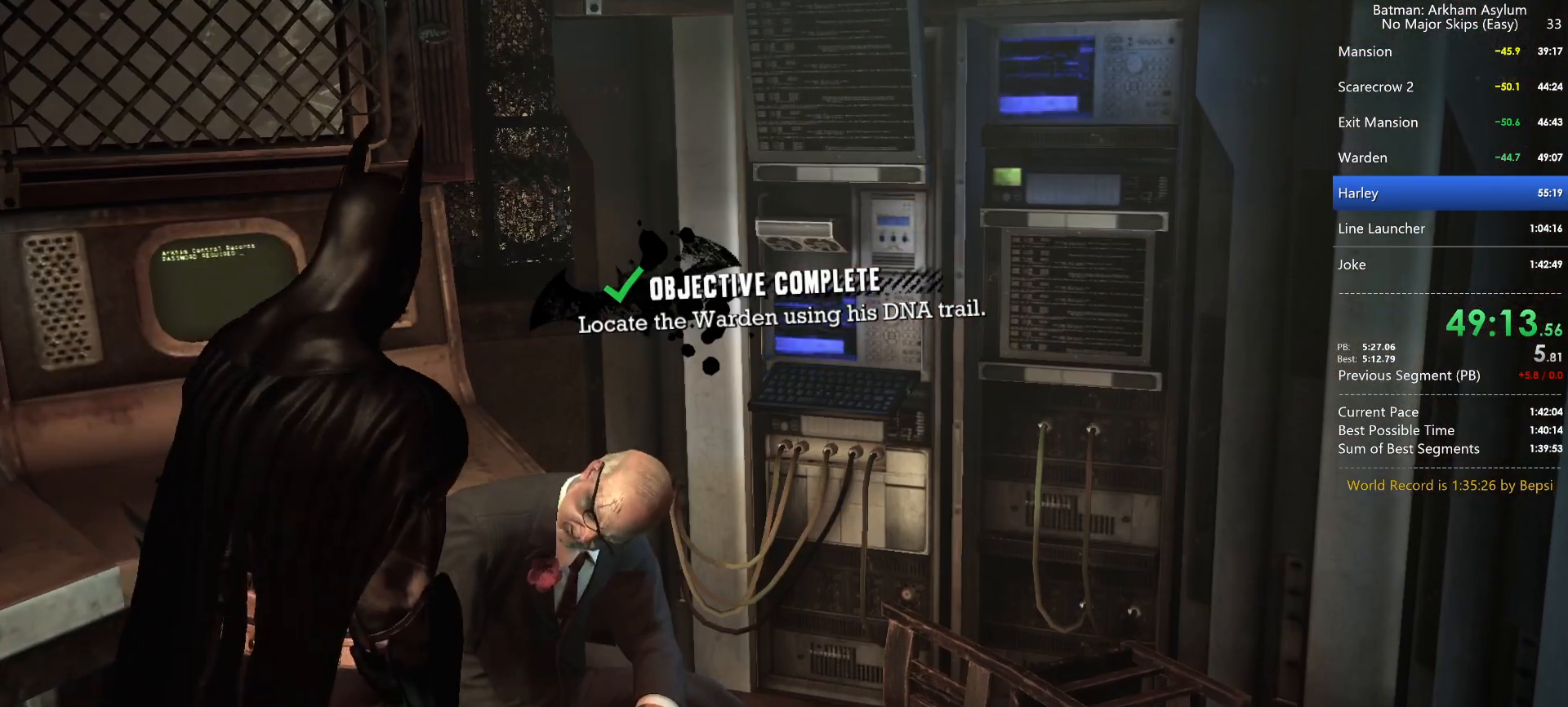
{"keys": [], "mouse": [], "events": [[33, "mouse_left", "down"], [117, "mouse_left", "up"], [167, "mouse_left", "down"], [267, "mouse_left", "up"]]}
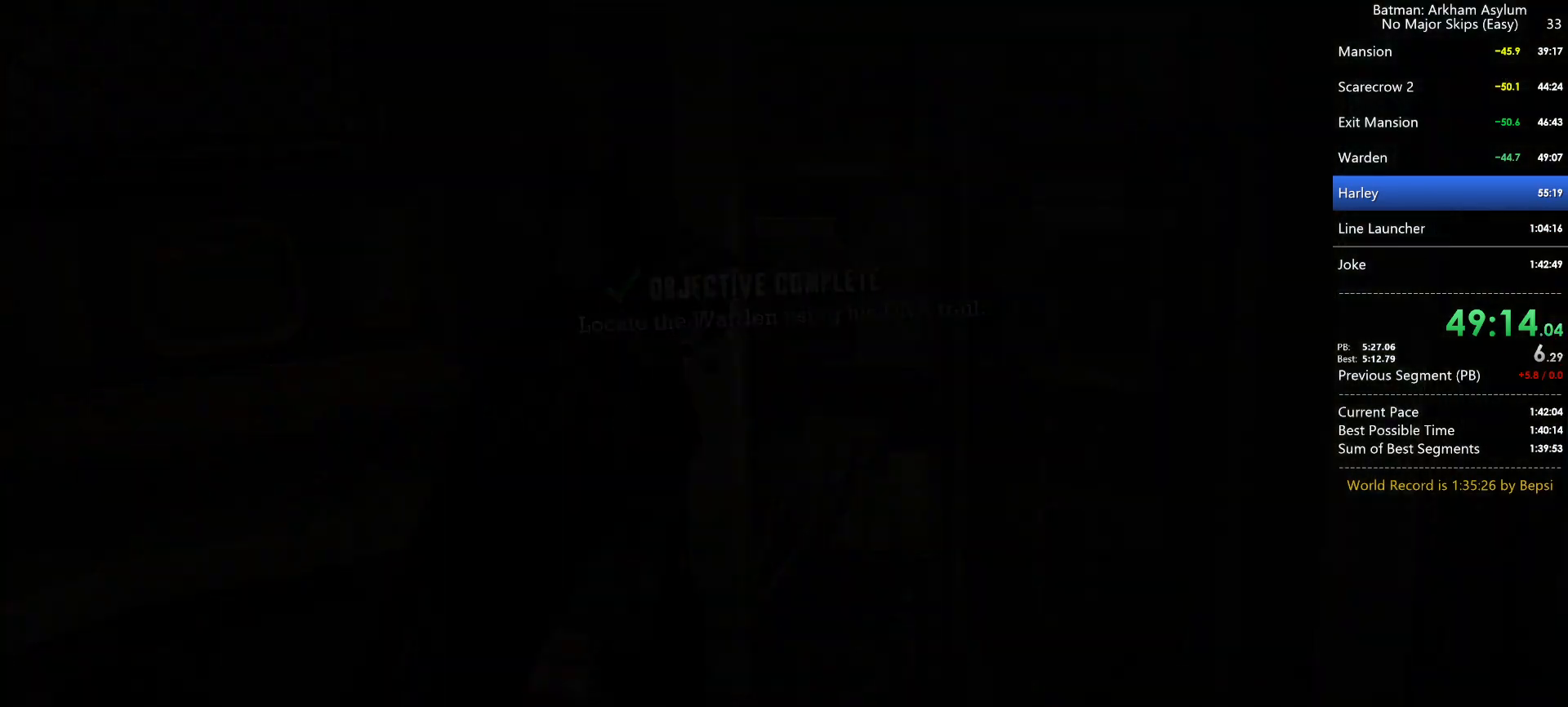
{"keys": [], "mouse": [], "events": []}
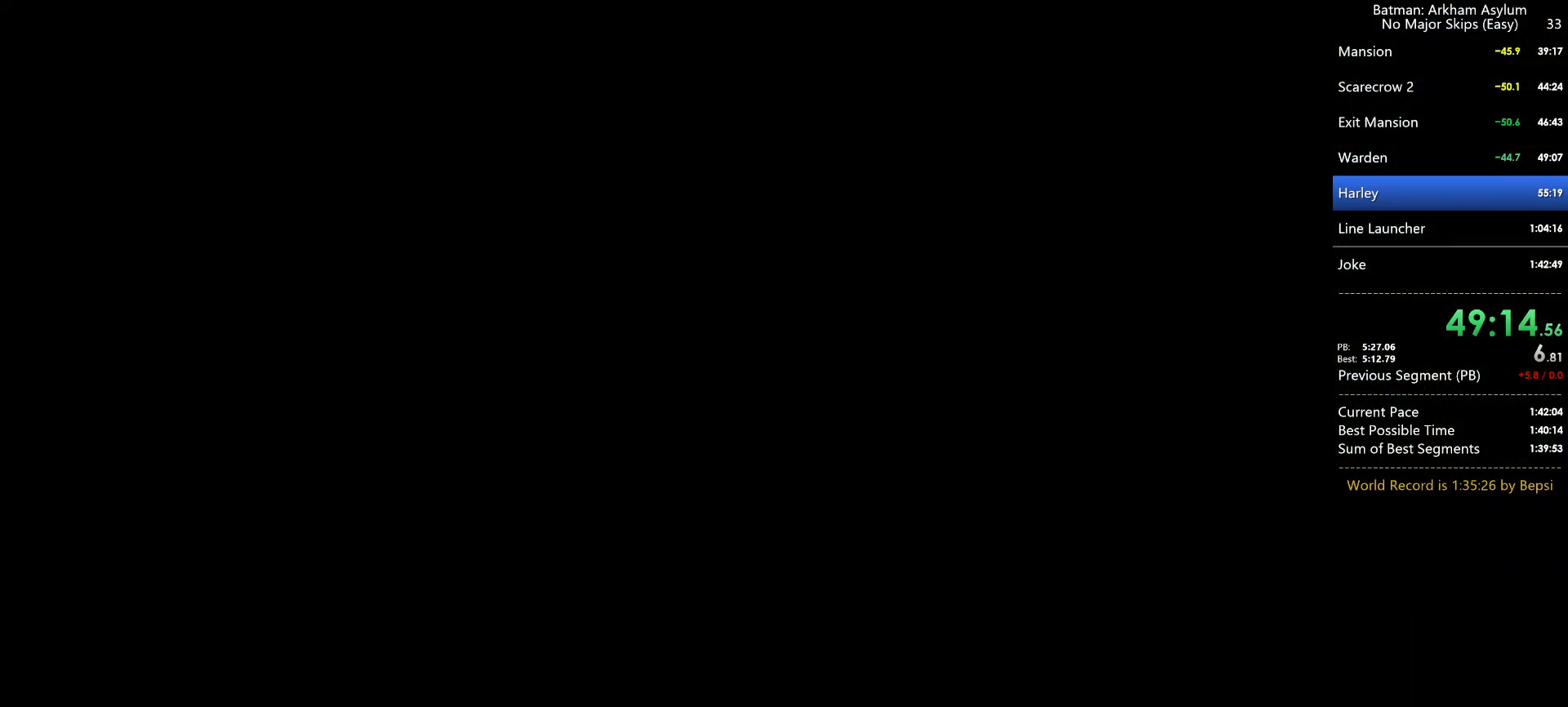
{"keys": [], "mouse": [], "events": []}
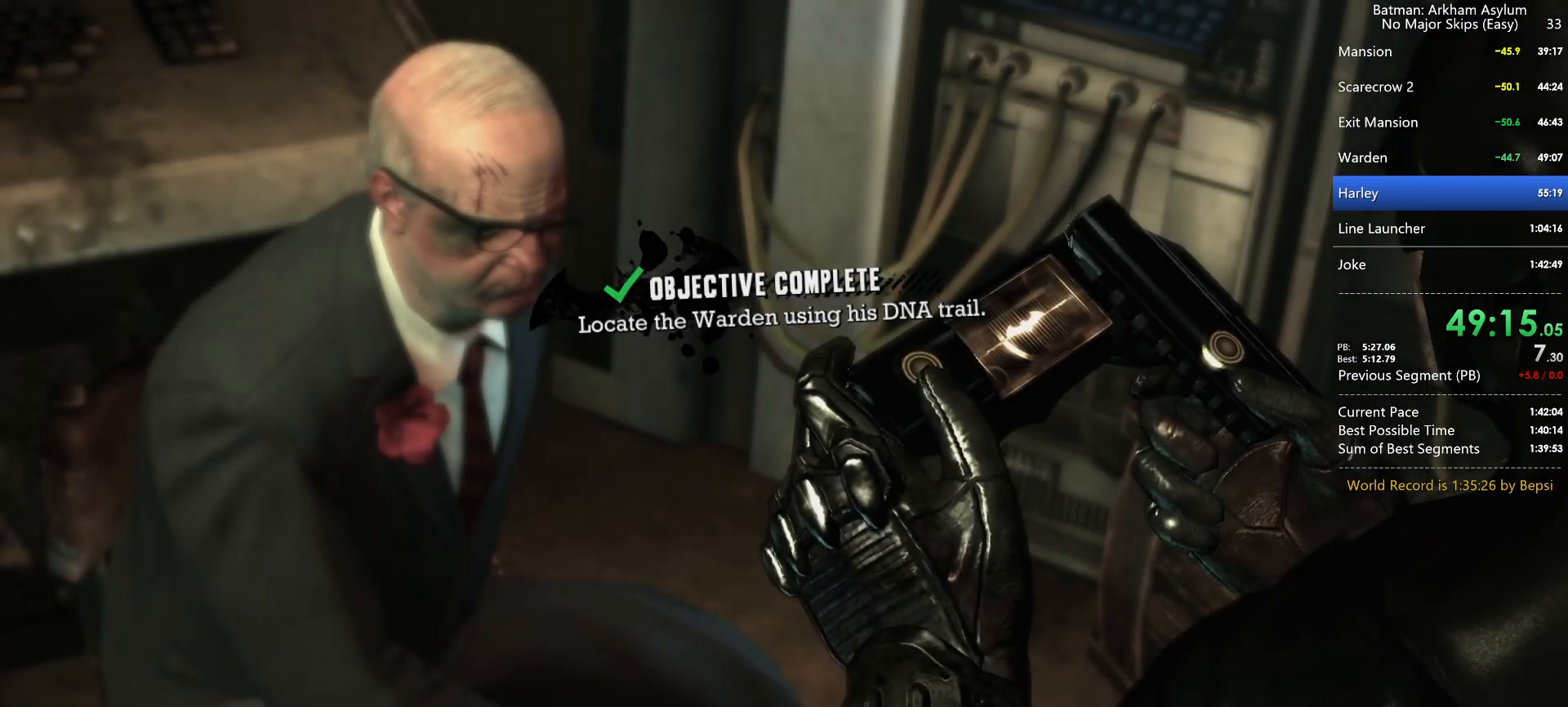
{"keys": [], "mouse": [], "events": [[267, "space", "down"], [350, "space", "up"], [467, "space", "down"], [500, "space", "up"]]}
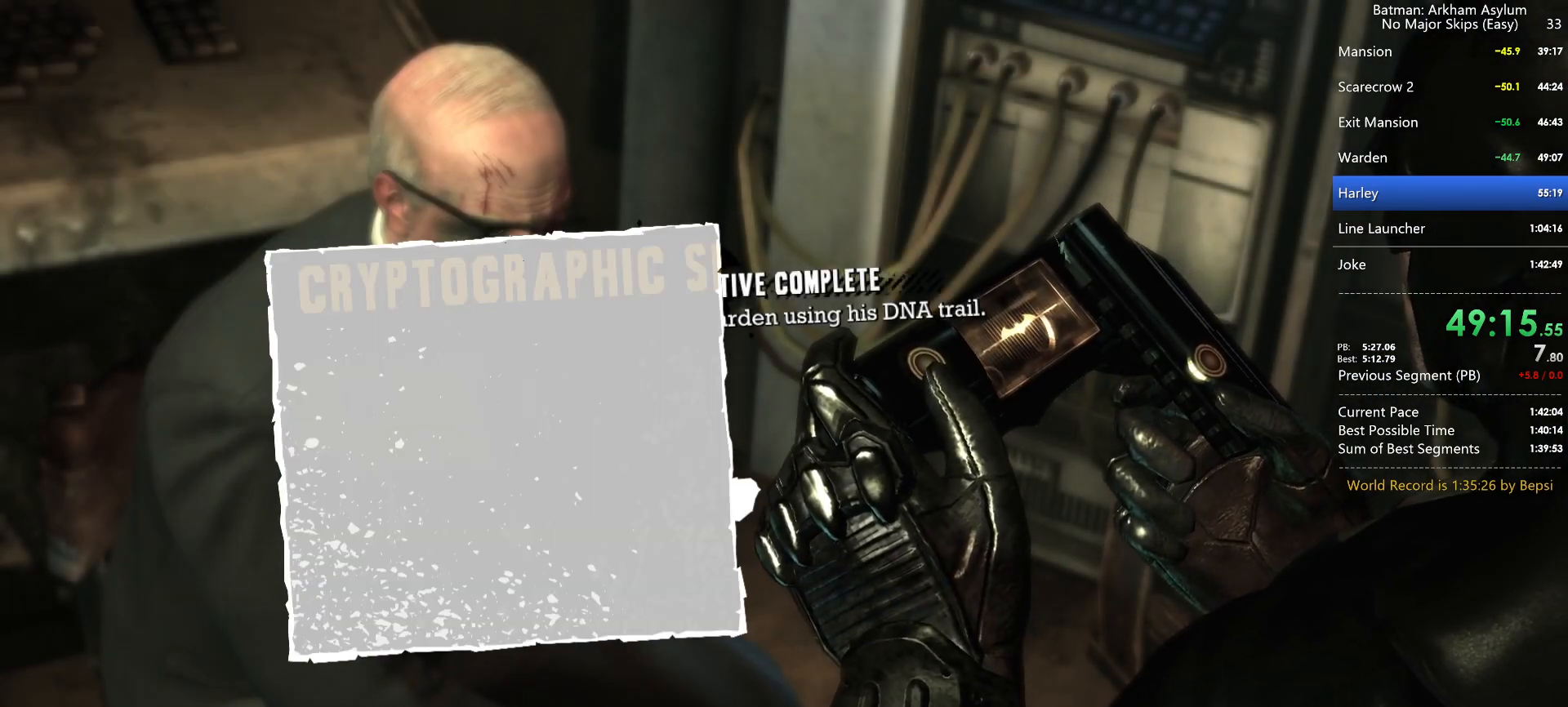
{"keys": ["space"], "mouse": [], "events": [[83, "space", "down"], [183, "space", "up"], [283, "space", "down"], [333, "space", "up"], [417, "space", "down"]]}
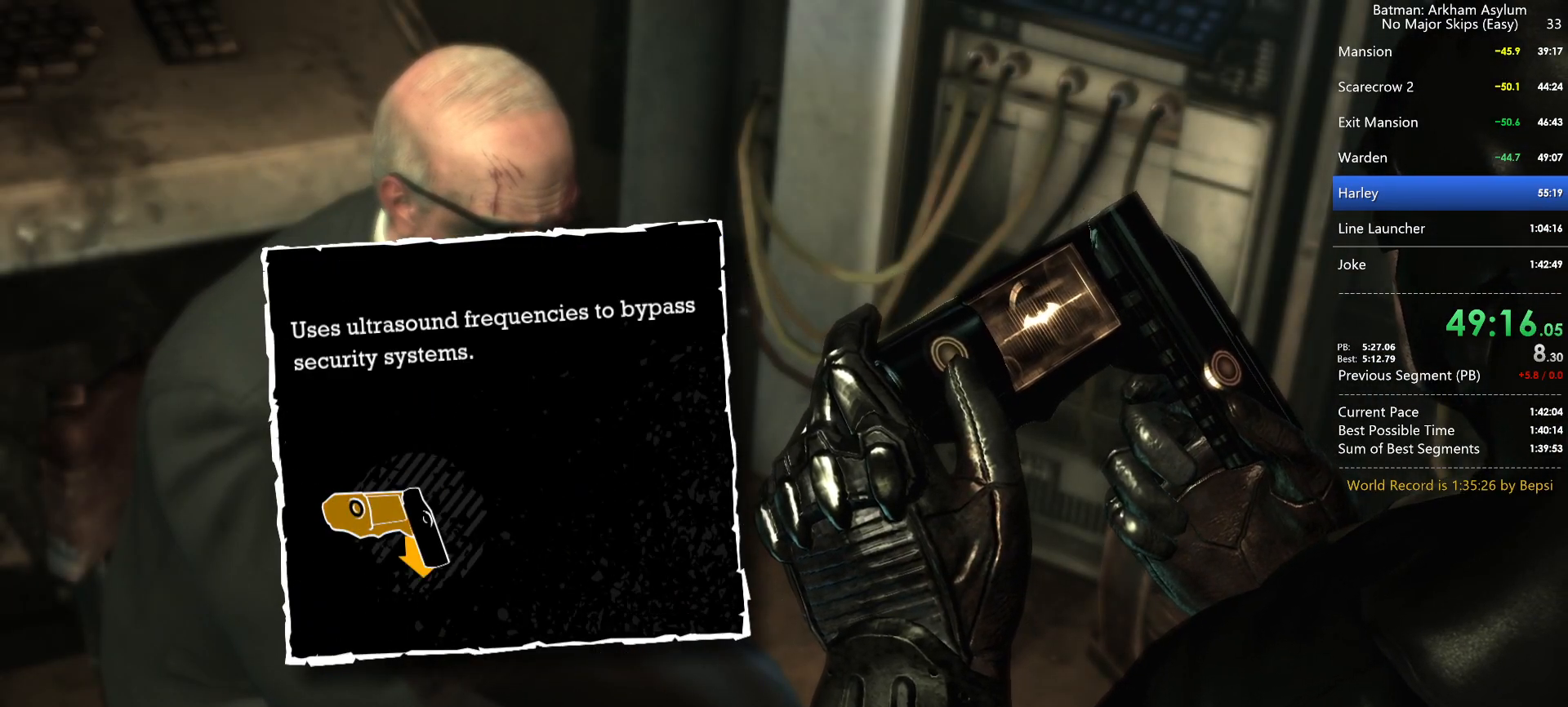
{"keys": [], "mouse": [], "events": [[17, "space", "up"], [67, "space", "down"], [150, "space", "up"]]}
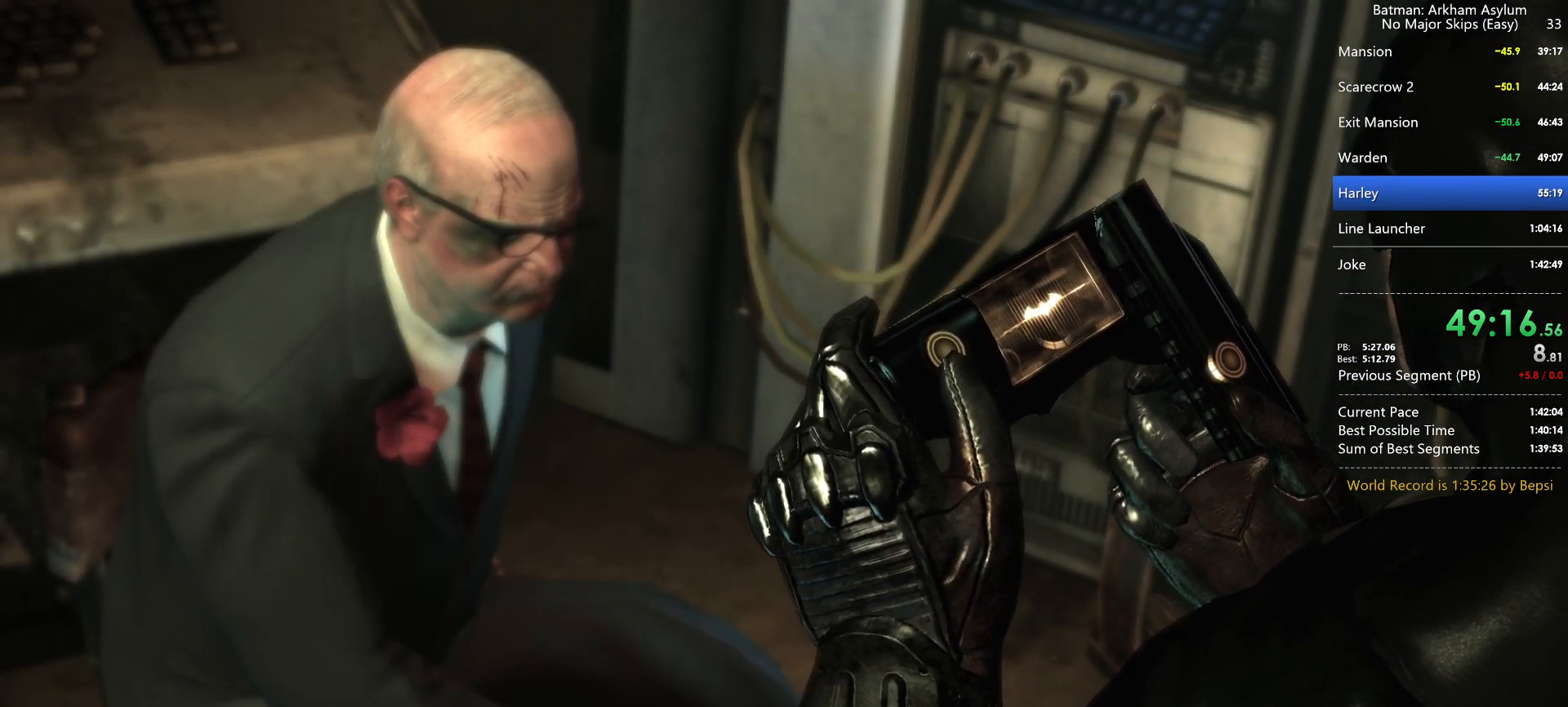
{"keys": ["4"], "mouse": ["right"], "events": [[317, "4", "down"], [317, "mouse_right", "down"], [400, "4", "up"], [450, "4", "down"]]}
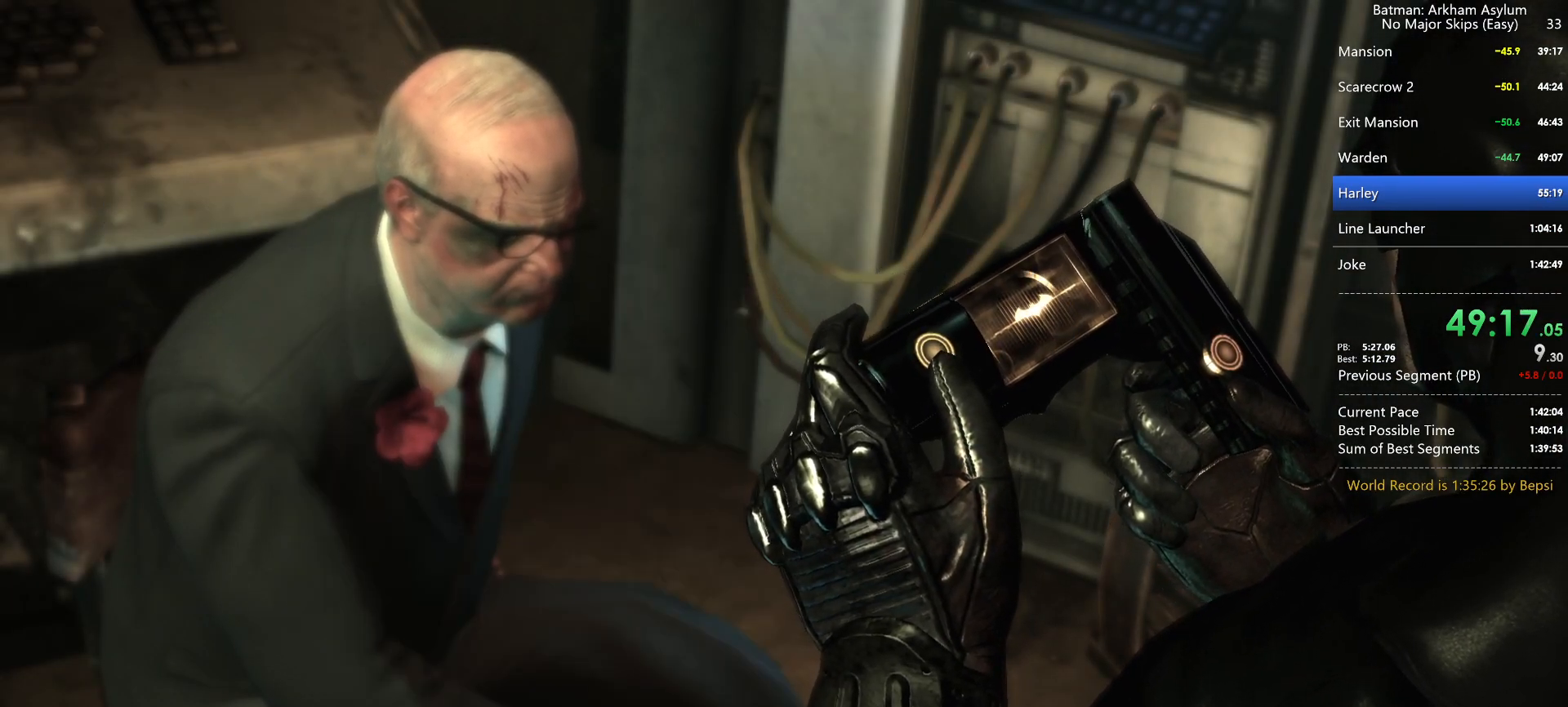
{"keys": ["4"], "mouse": ["right"], "events": [[50, "4", "up"], [100, "4", "down"], [183, "4", "up"], [283, "4", "down"], [367, "4", "up"], [500, "4", "down"]]}
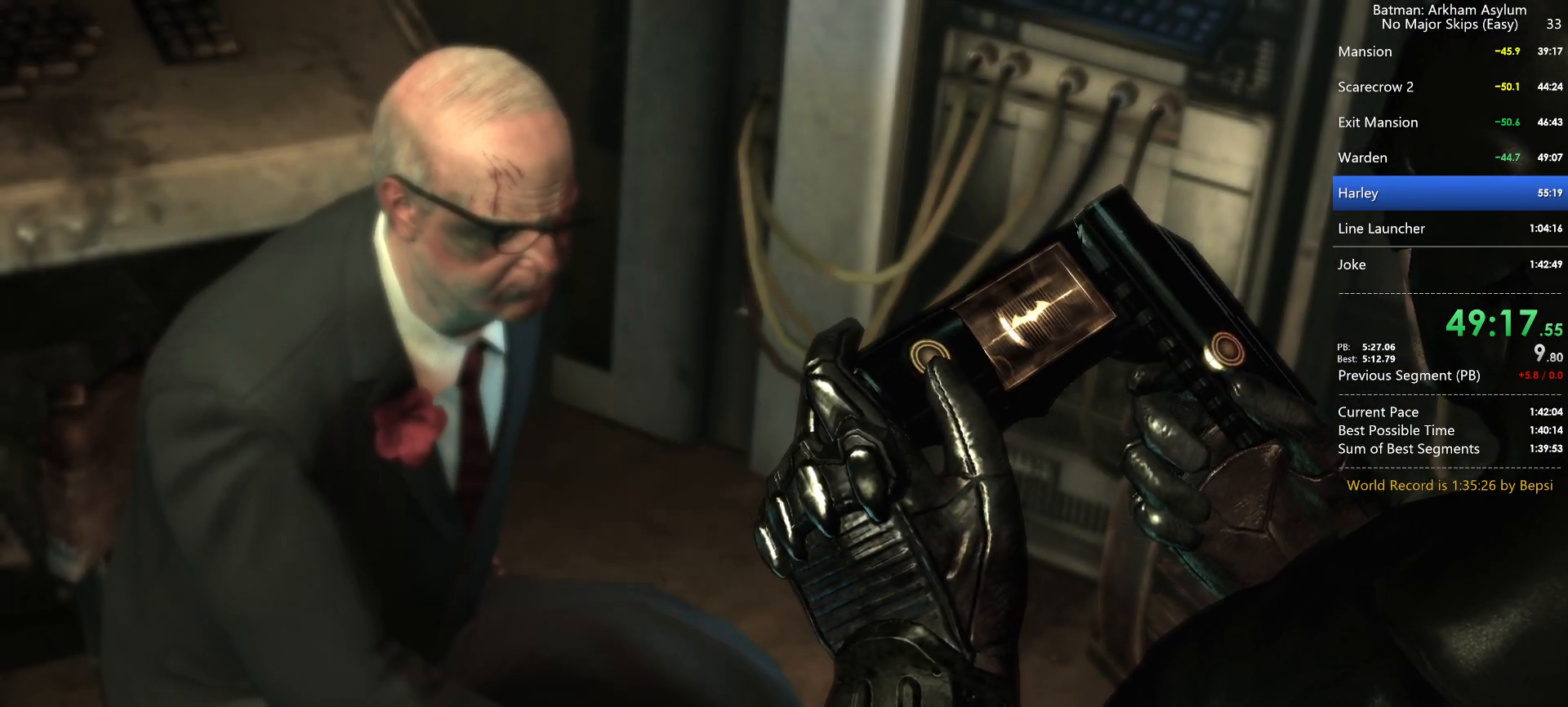
{"keys": ["4"], "mouse": ["right"], "events": []}
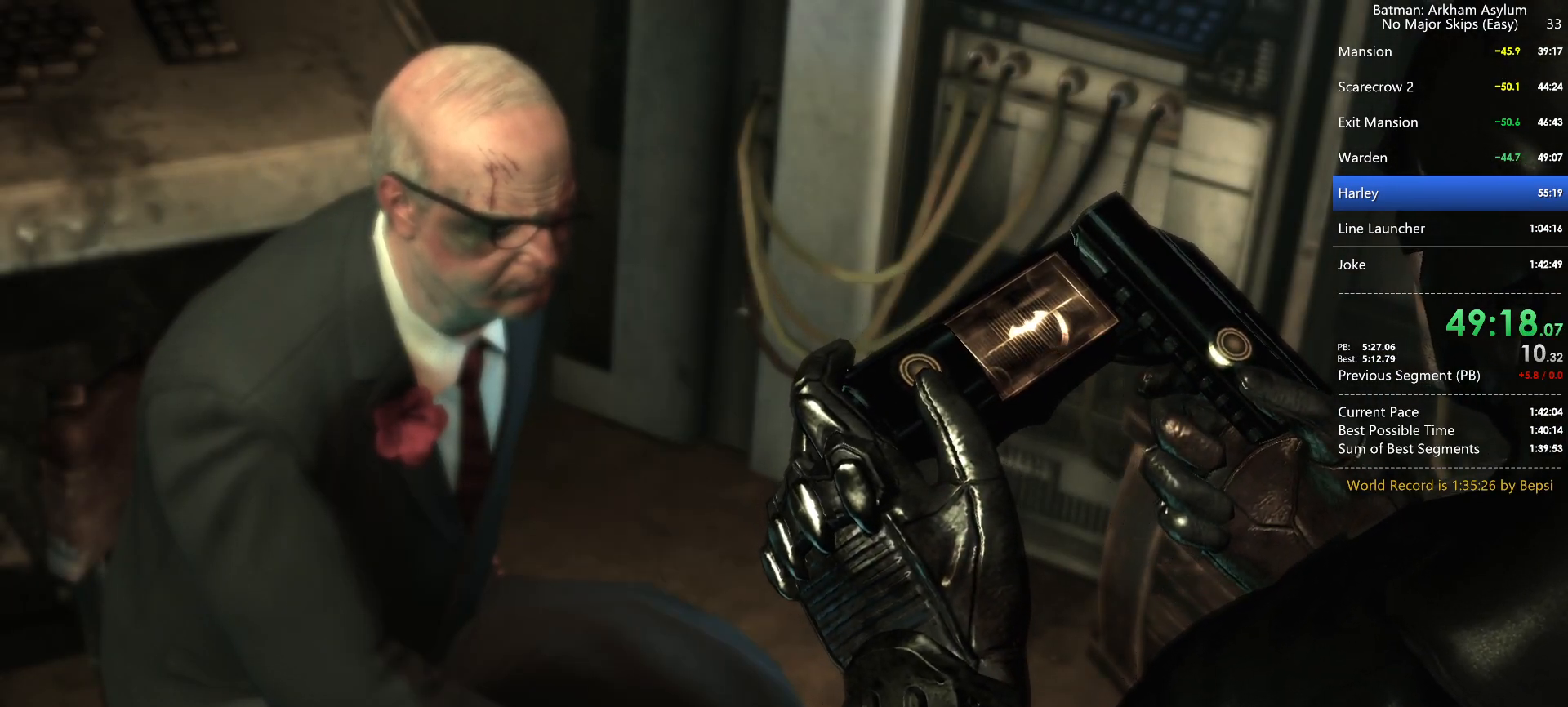
{"keys": [], "mouse": ["right"], "events": [[33, "4", "up"]]}
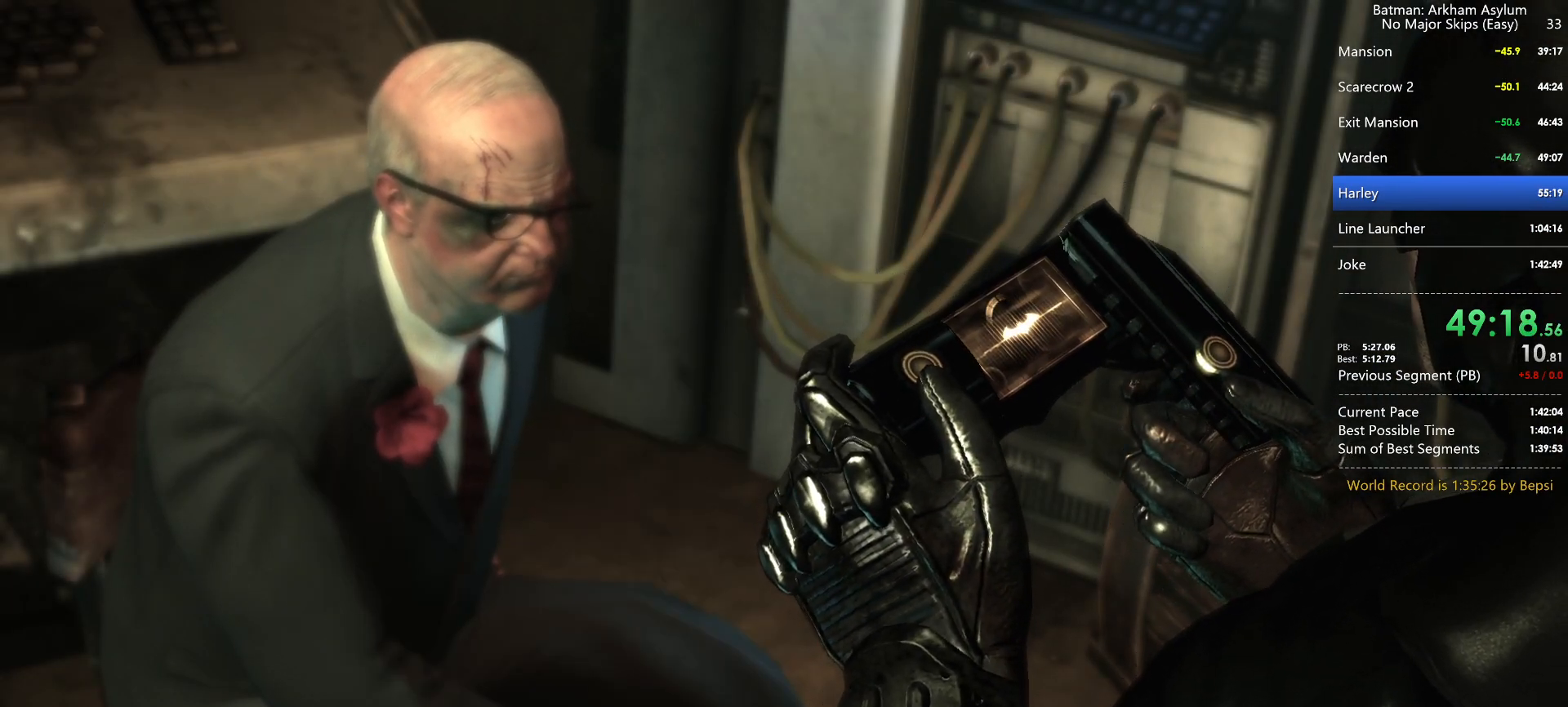
{"keys": [], "mouse": ["right"], "events": []}
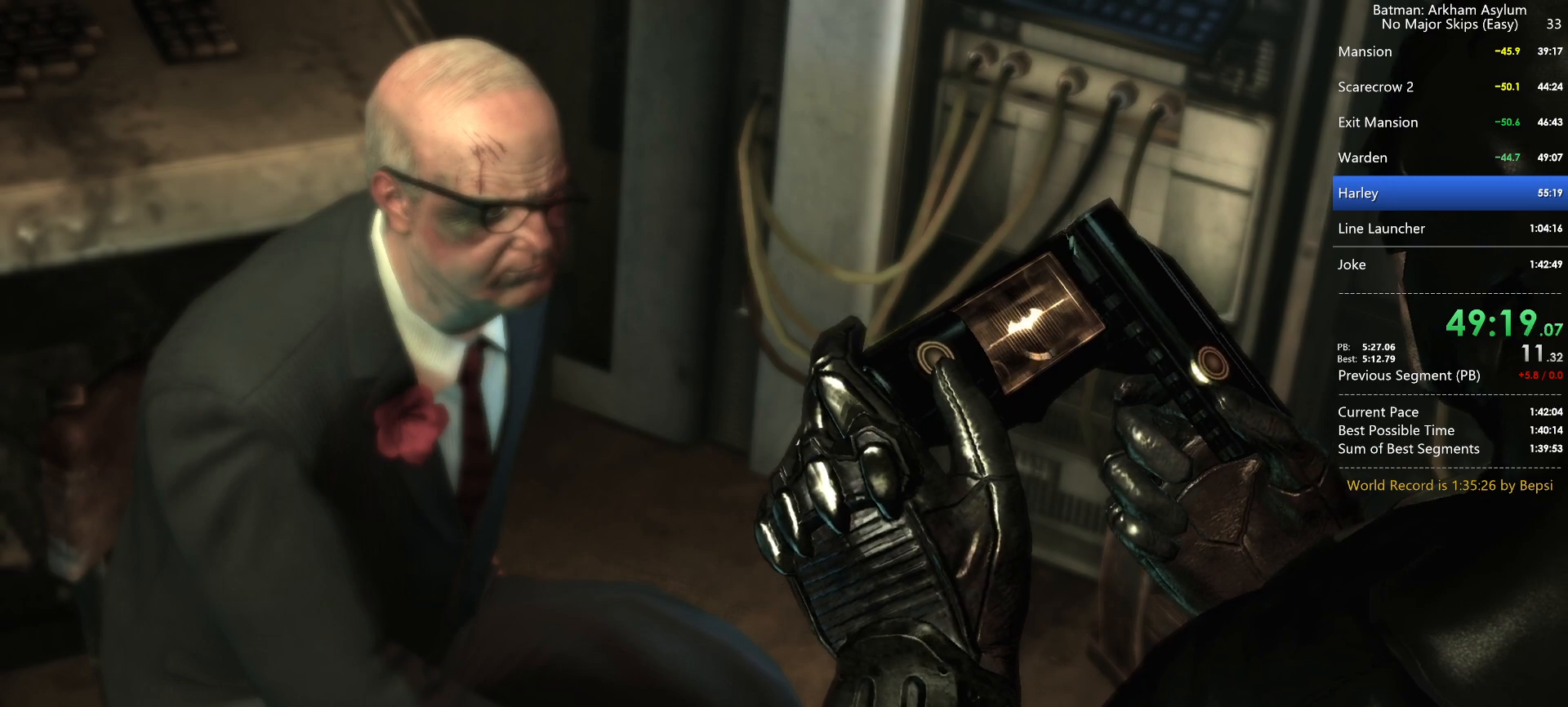
{"keys": [], "mouse": ["right"], "events": []}
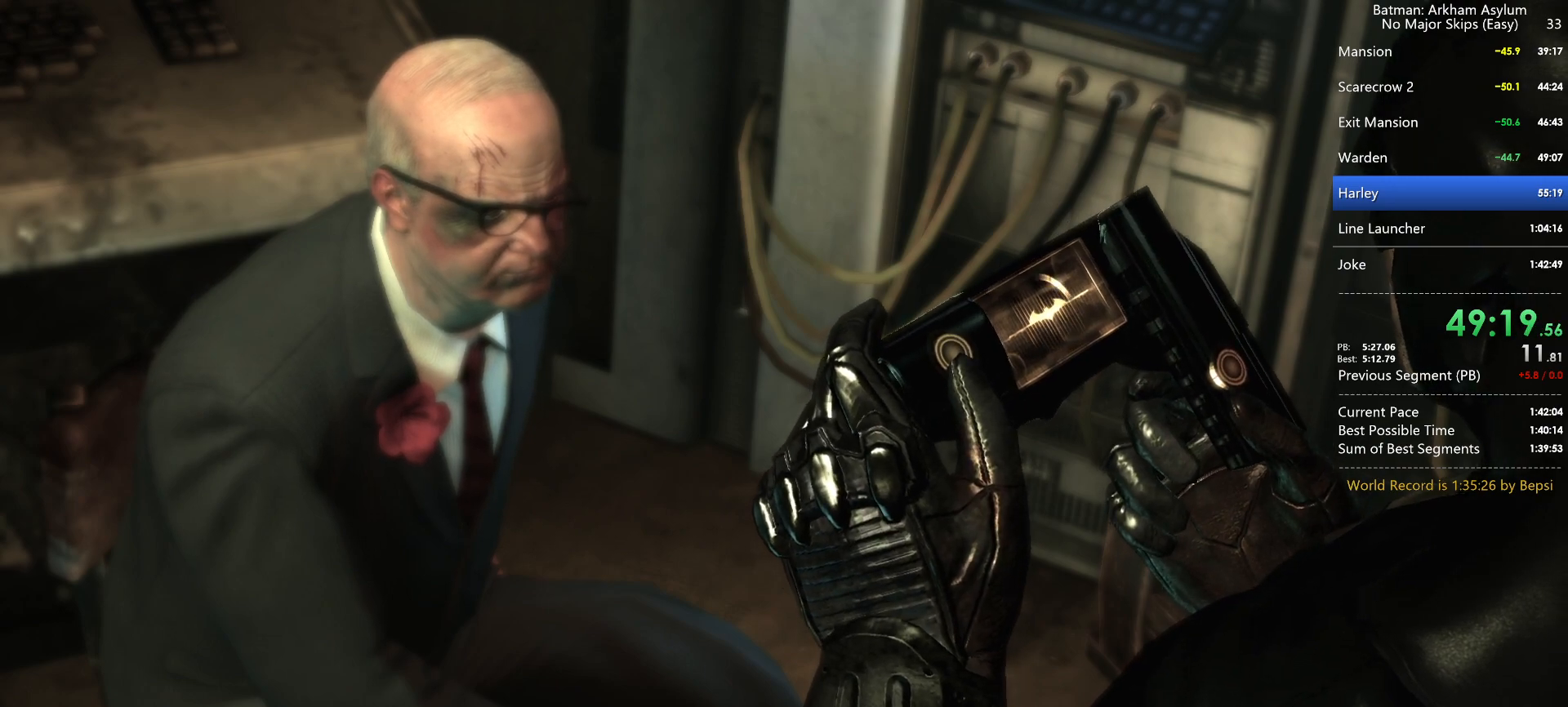
{"keys": [], "mouse": ["right"], "events": [[117, "4", "down"], [167, "4", "up"], [250, "4", "down"], [367, "4", "up"], [400, "4", "down"], [500, "4", "up"]]}
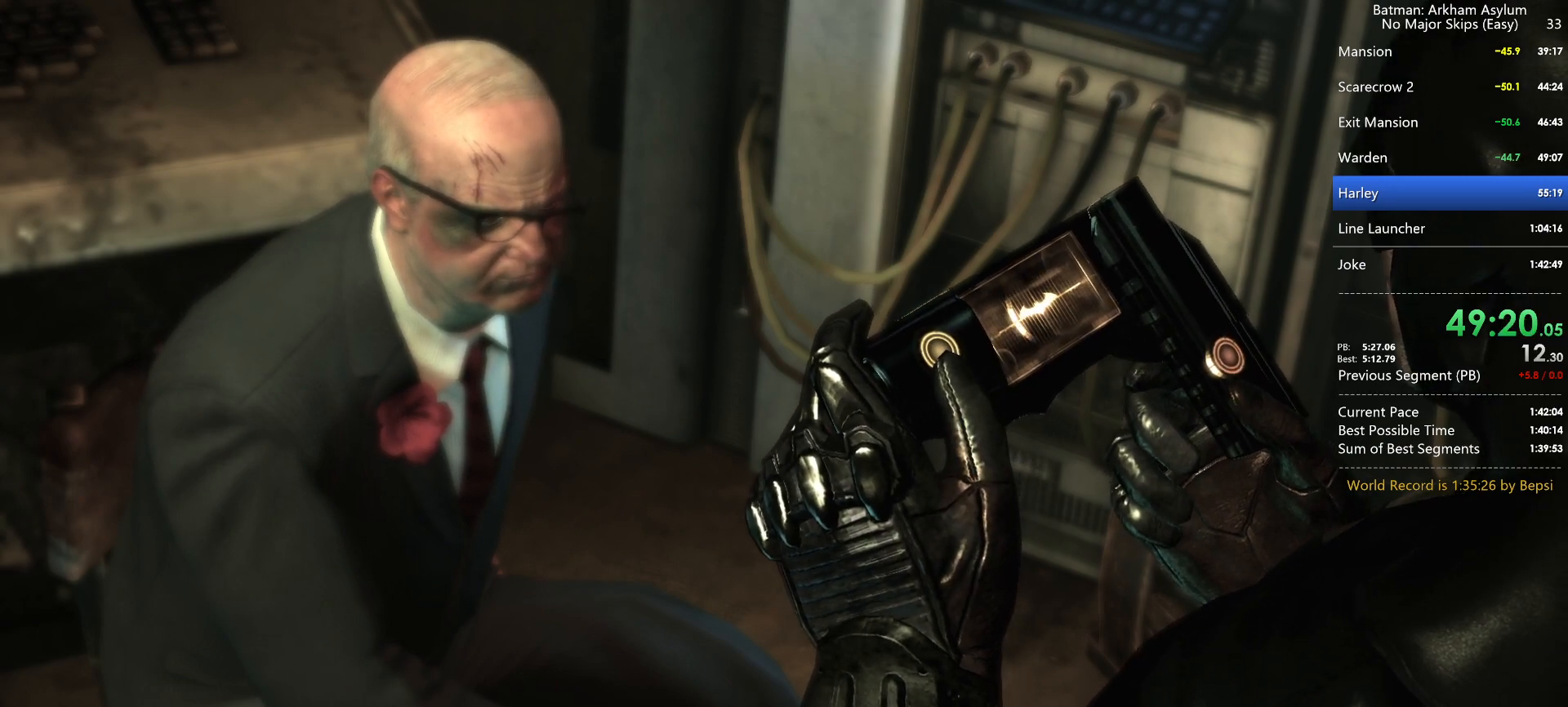
{"keys": ["s"], "mouse": ["right"], "events": [[100, "4", "down"], [150, "4", "up"], [367, "s", "down"]]}
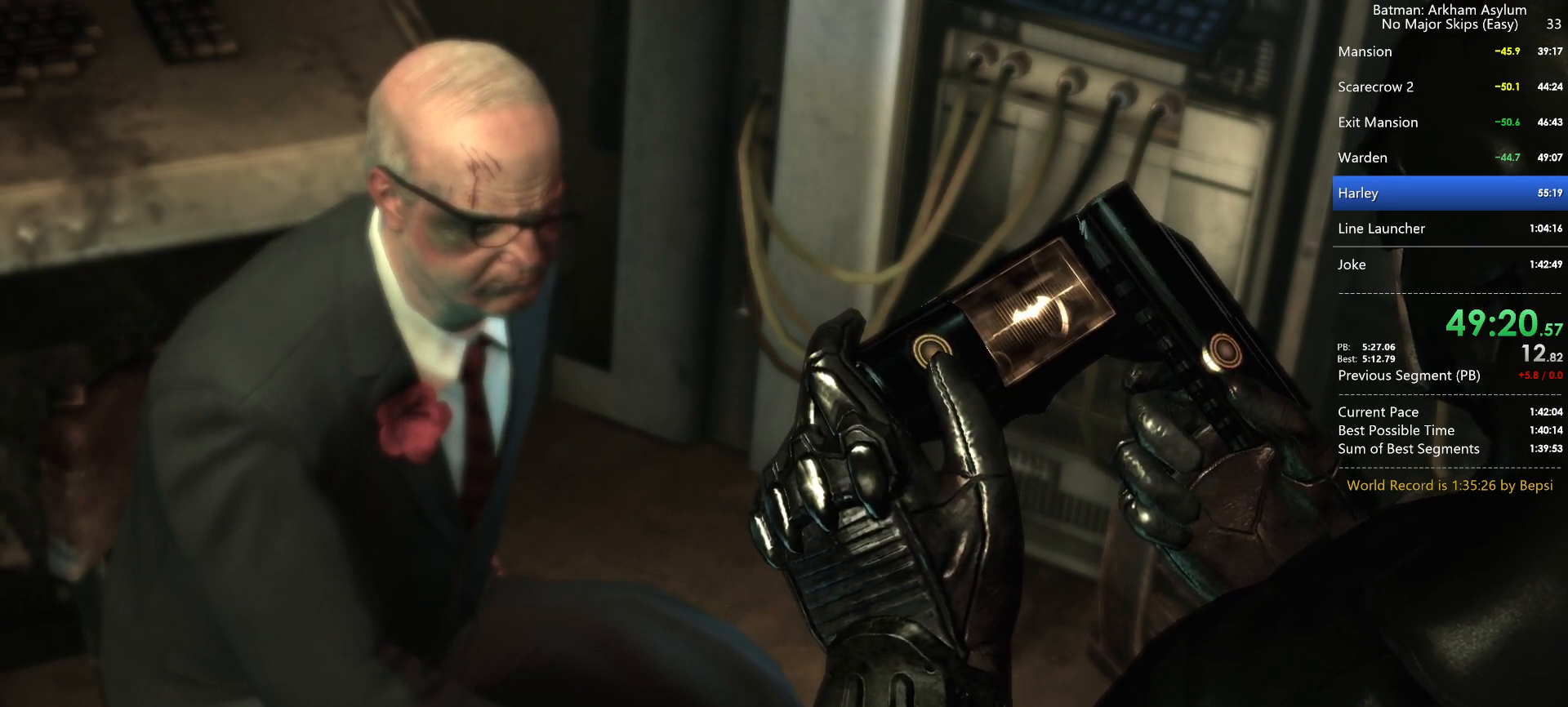
{"keys": [], "mouse": ["right"], "events": [[17, "4", "down"], [150, "4", "up"], [250, "4", "down"], [333, "4", "up"], [433, "s", "up"]]}
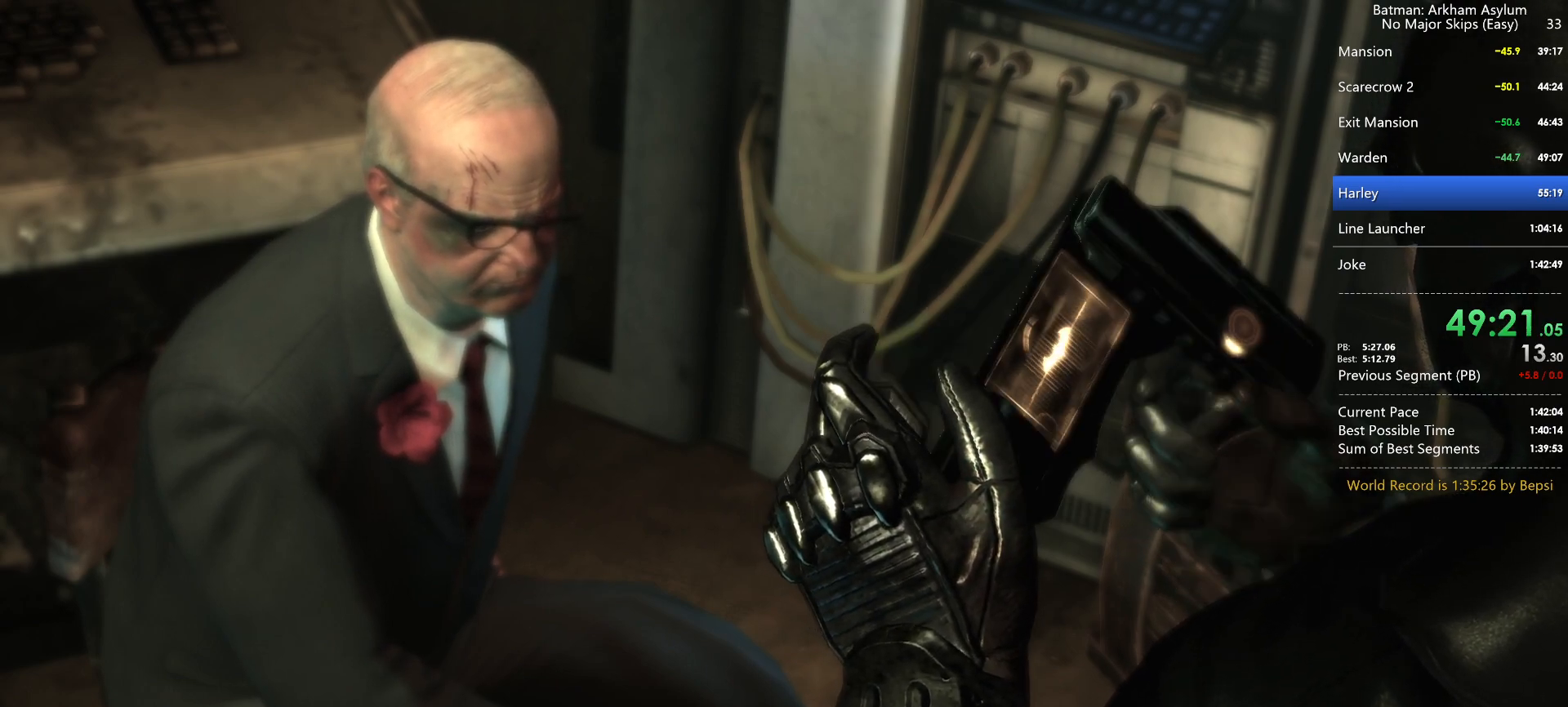
{"keys": [], "mouse": ["right"], "events": []}
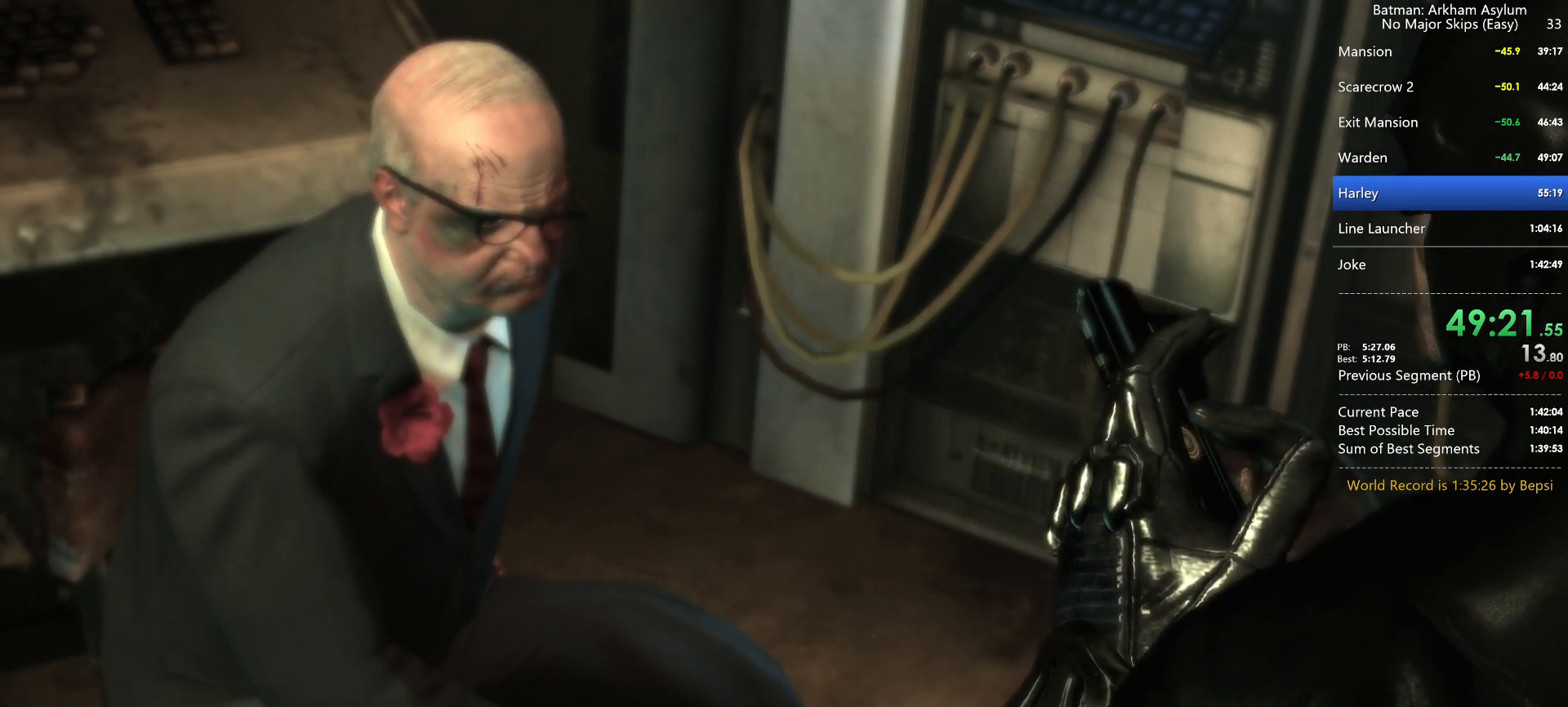
{"keys": [], "mouse": ["right"], "events": []}
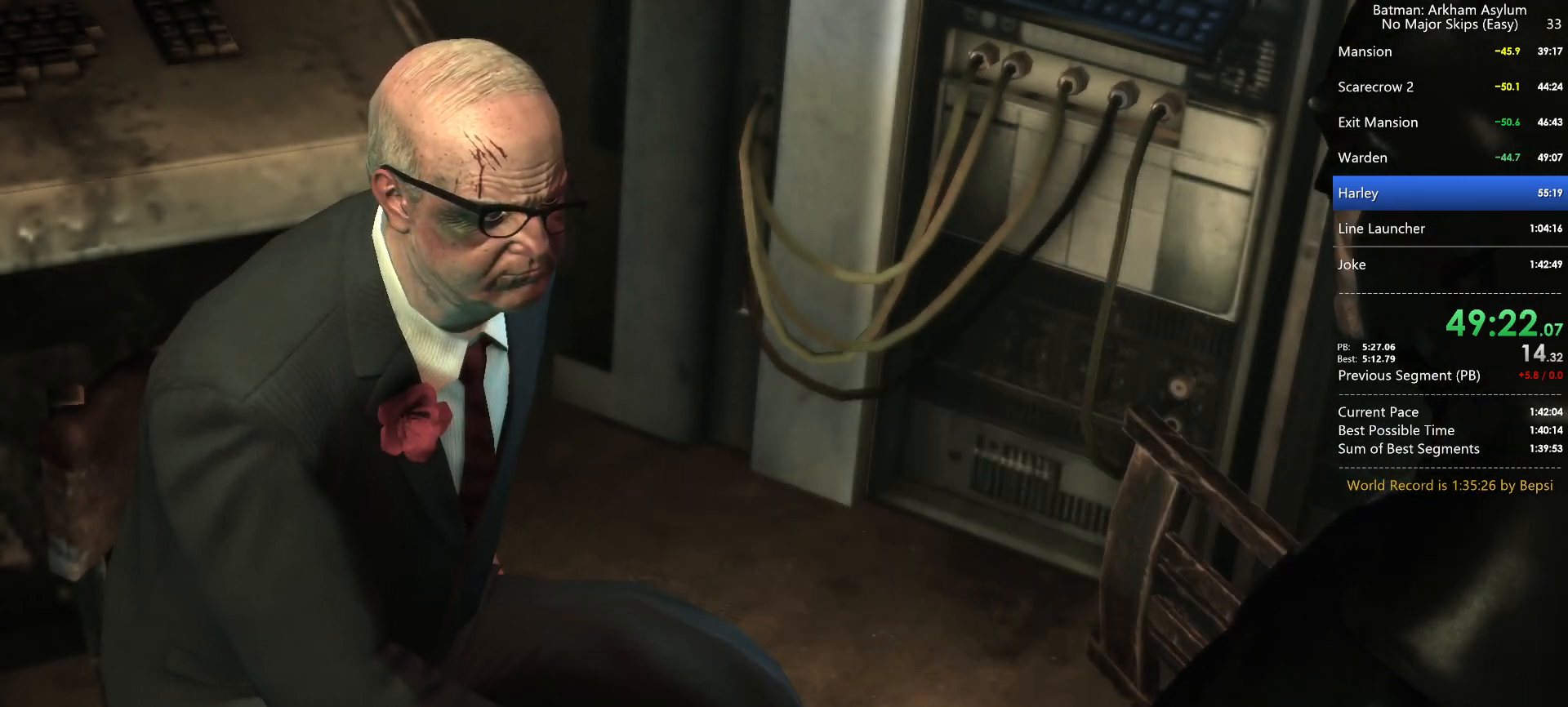
{"keys": [], "mouse": ["right"], "events": []}
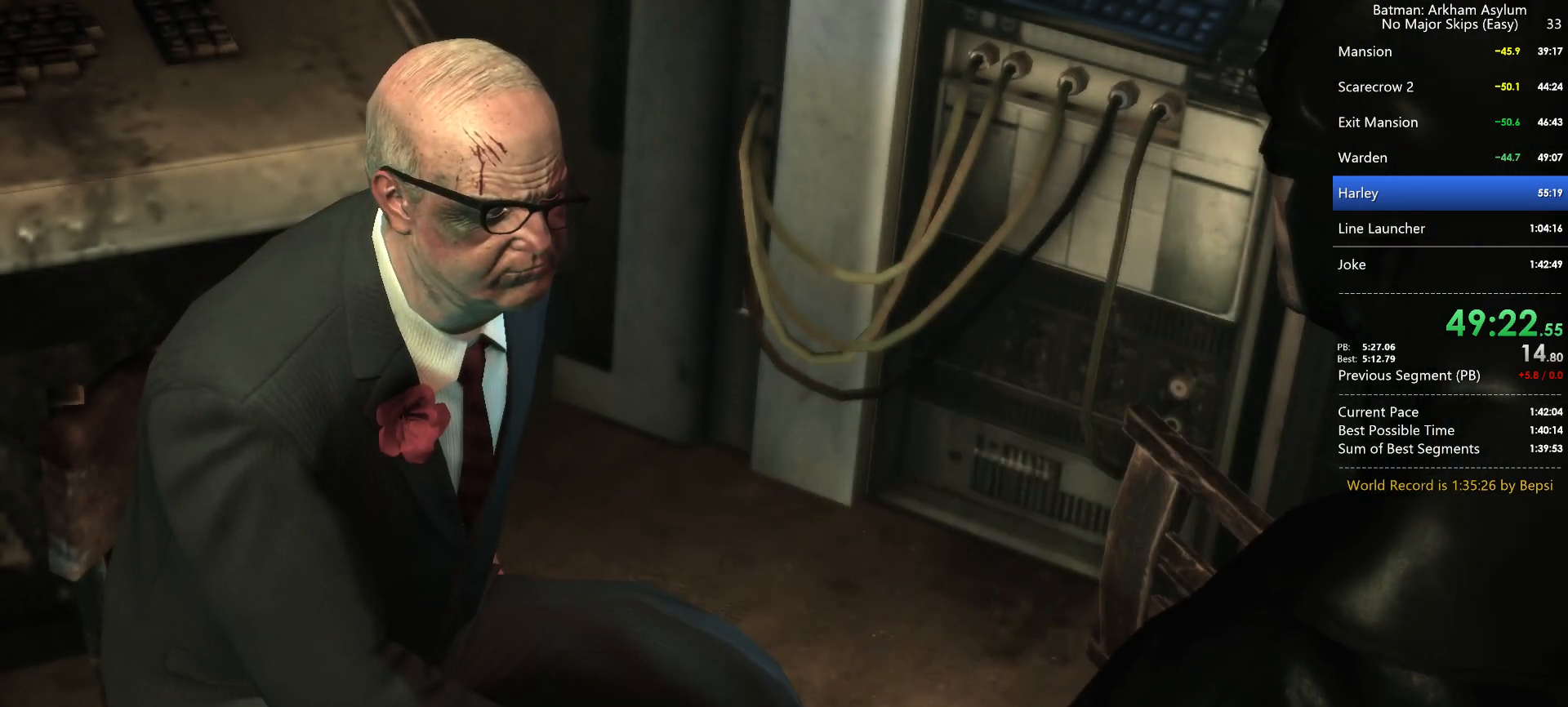
{"keys": ["s"], "mouse": ["right"], "events": [[500, "s", "down"]]}
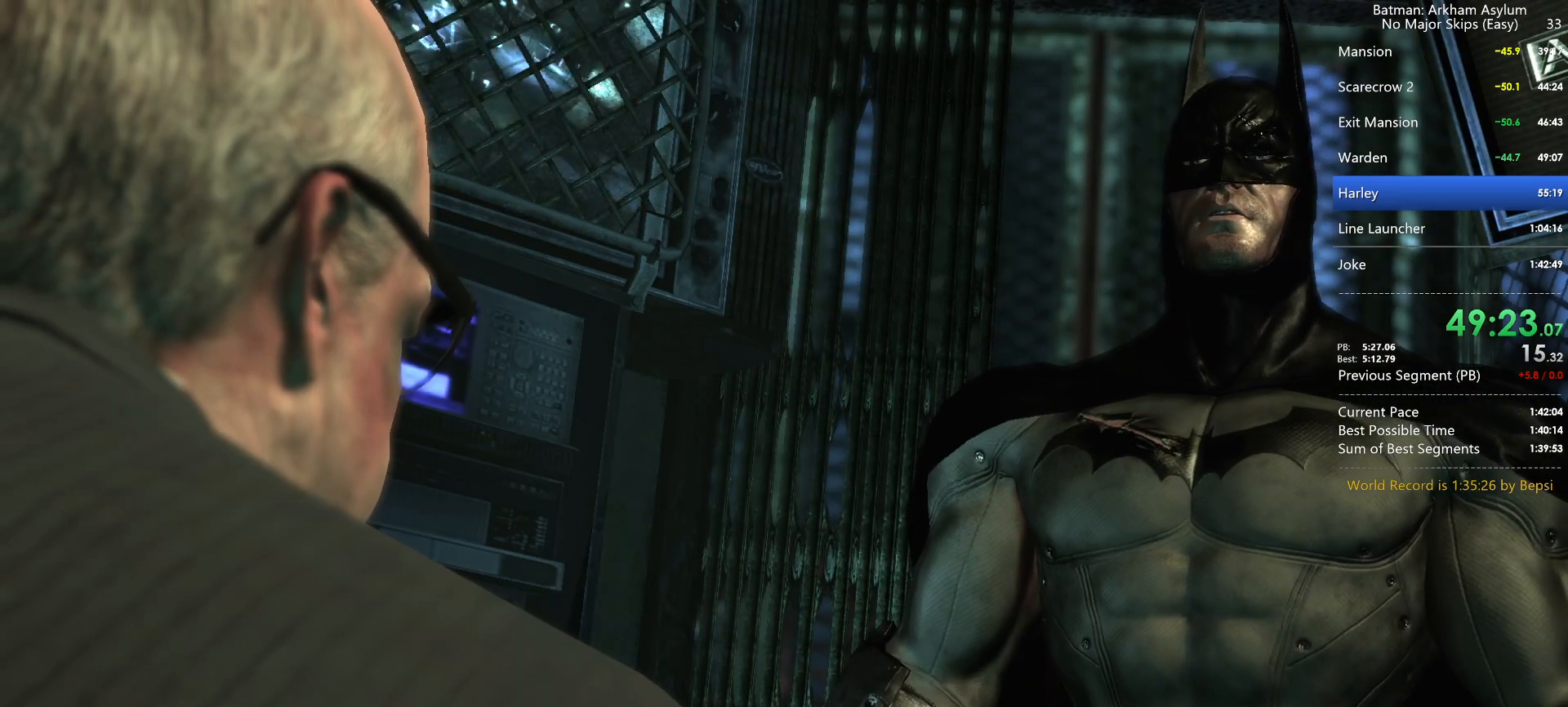
{"keys": ["5", "s"], "mouse": ["right"], "events": [[100, "5", "down"], [183, "5", "up"], [283, "5", "down"], [367, "5", "up"], [417, "5", "down"]]}
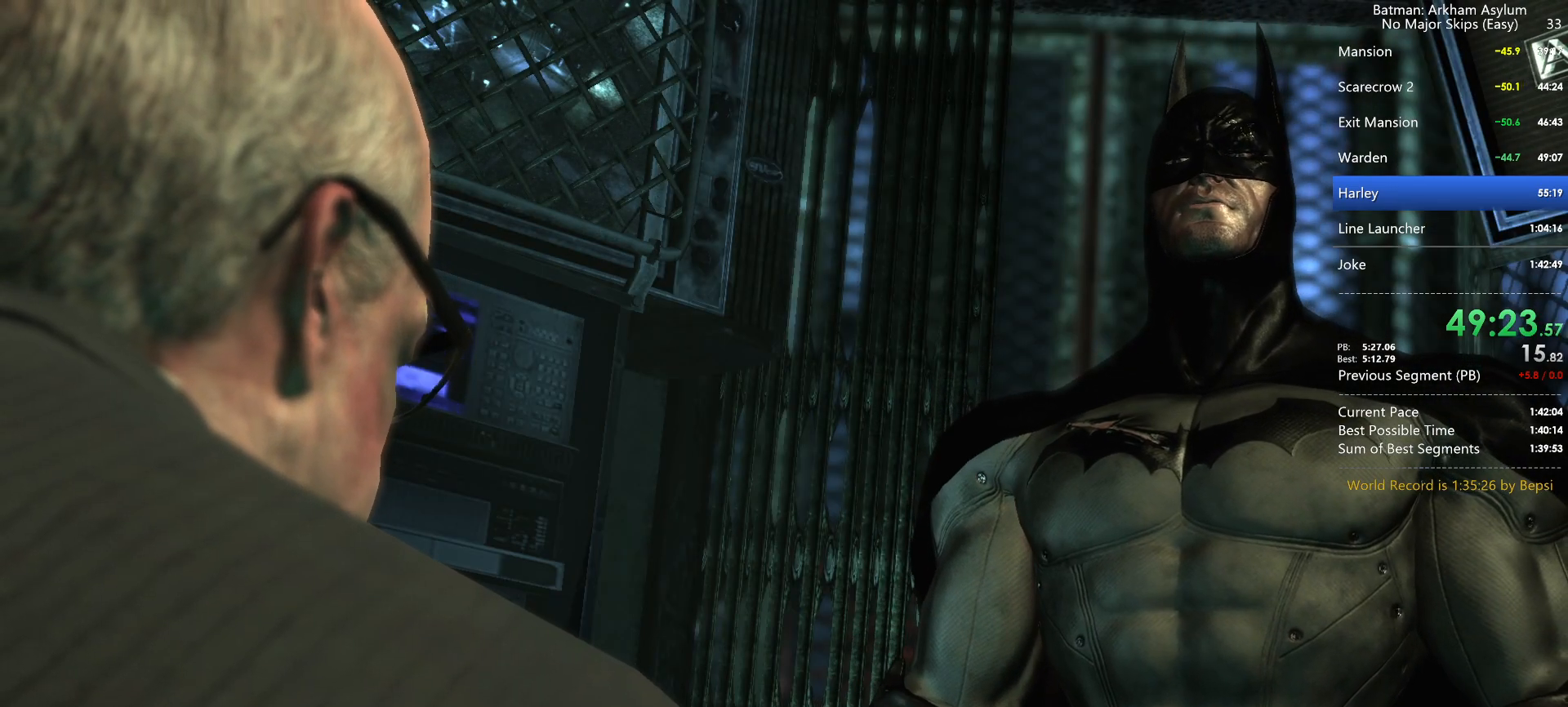
{"keys": ["5"], "mouse": ["right"], "events": [[50, "5", "up"], [100, "5", "down"], [200, "5", "up"], [300, "5", "down"], [350, "s", "up"], [383, "5", "up"], [483, "5", "down"]]}
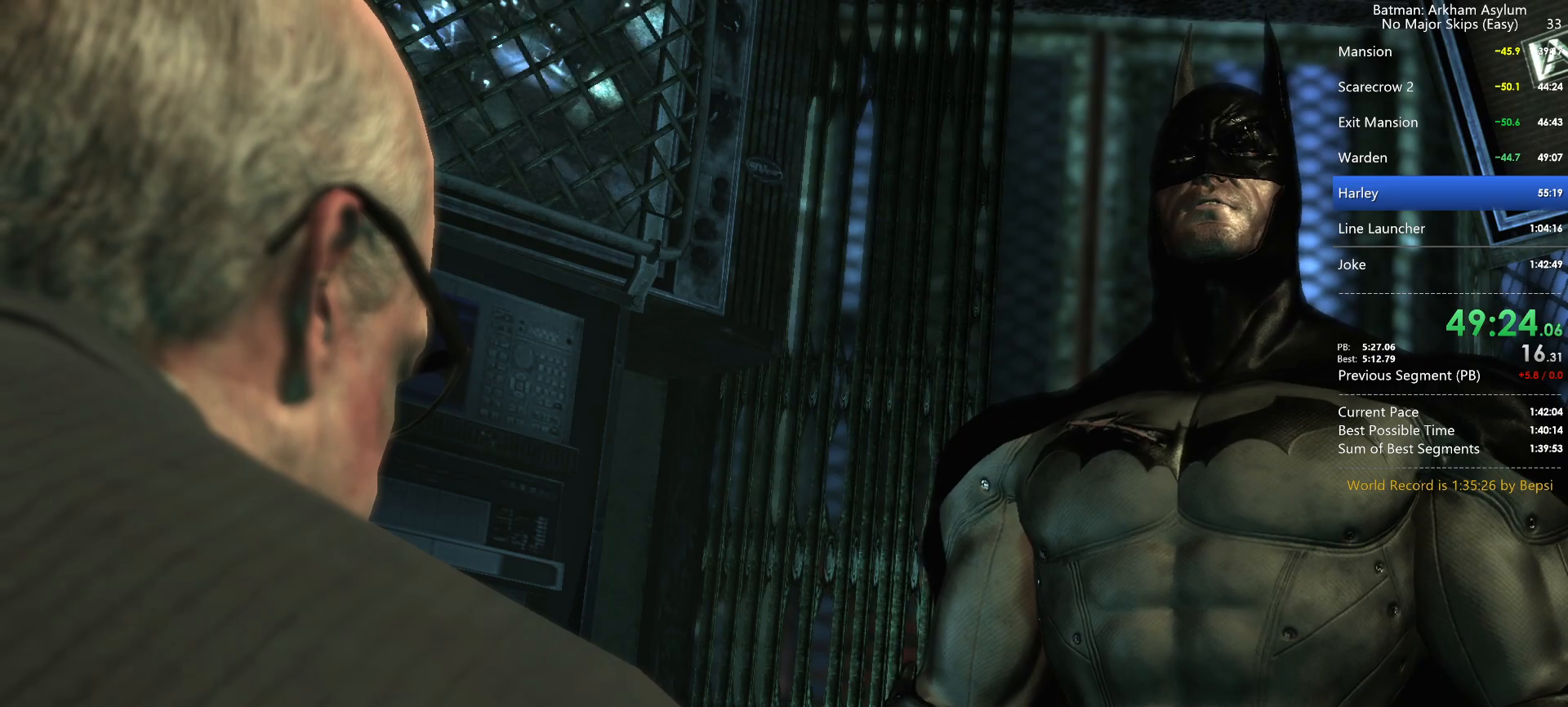
{"keys": [], "mouse": ["right"], "events": [[67, "5", "up"], [167, "5", "down"], [267, "5", "up"], [350, "5", "down"], [450, "5", "up"]]}
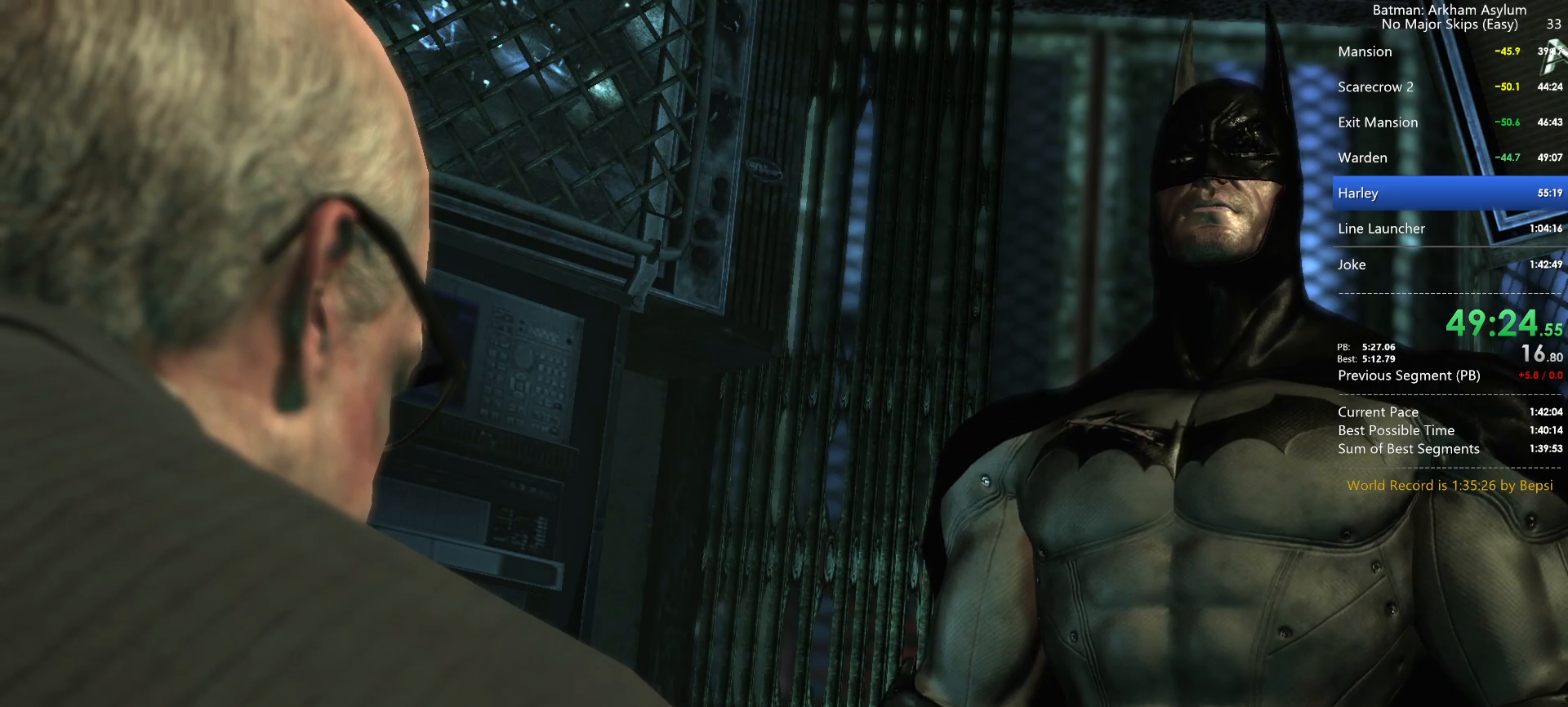
{"keys": ["5", "w"], "mouse": ["right"], "events": [[50, "5", "down"], [133, "5", "up"], [233, "5", "down"], [317, "5", "up"], [417, "5", "down"], [467, "w", "down"]]}
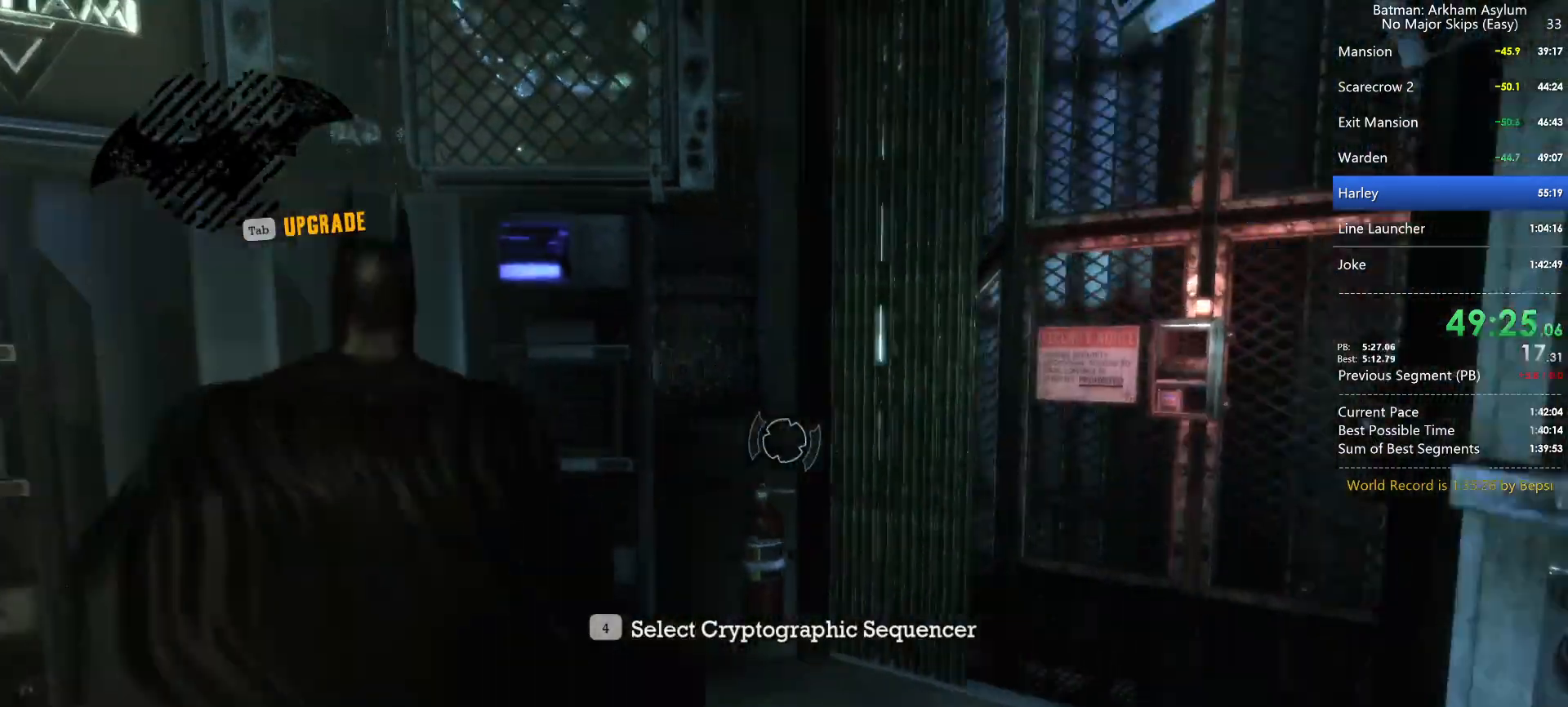
{"keys": ["5", "w"], "mouse": ["right"], "events": [[17, "5", "up"], [483, "5", "down"]]}
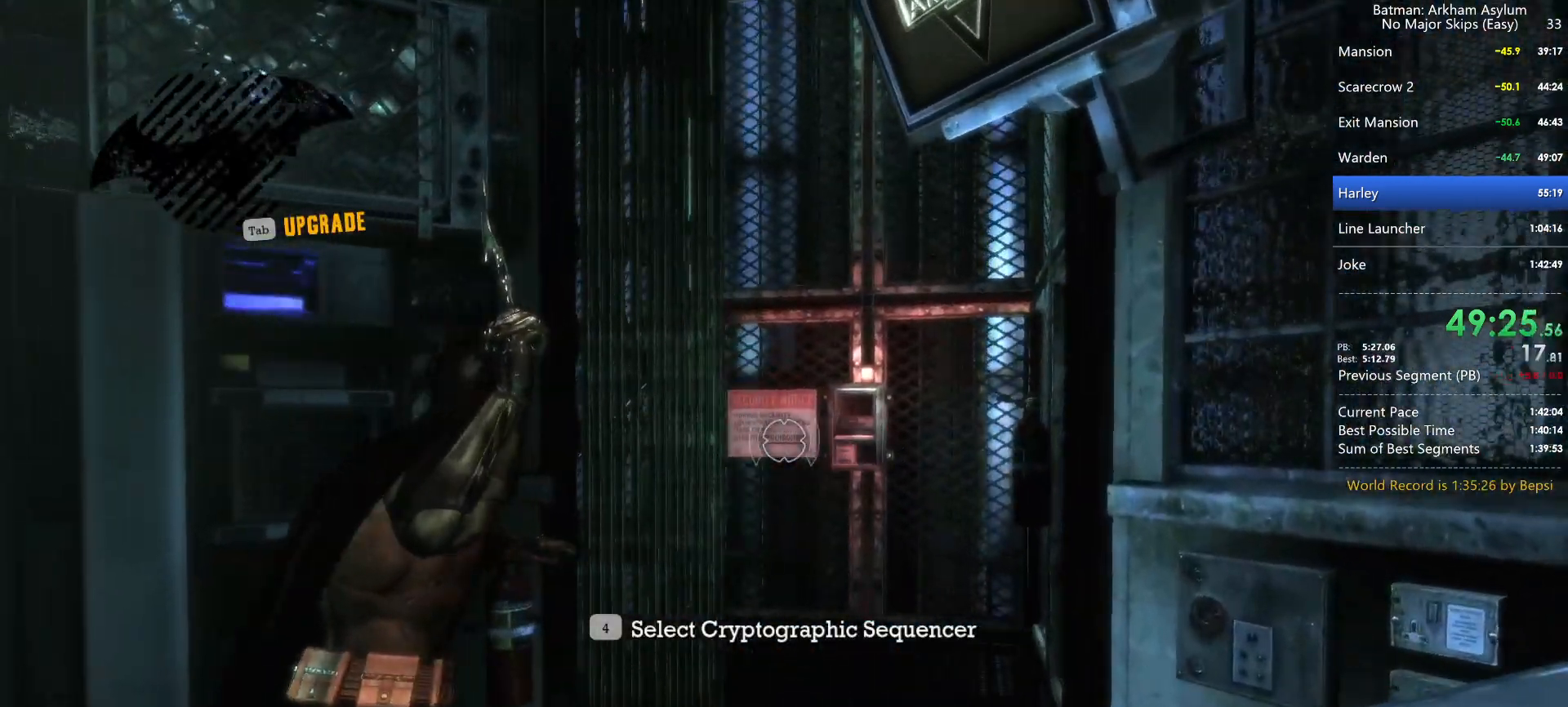
{"keys": ["5"], "mouse": ["right"], "events": [[67, "5", "up"], [267, "w", "up"], [317, "5", "down"], [400, "5", "up"], [500, "5", "down"]]}
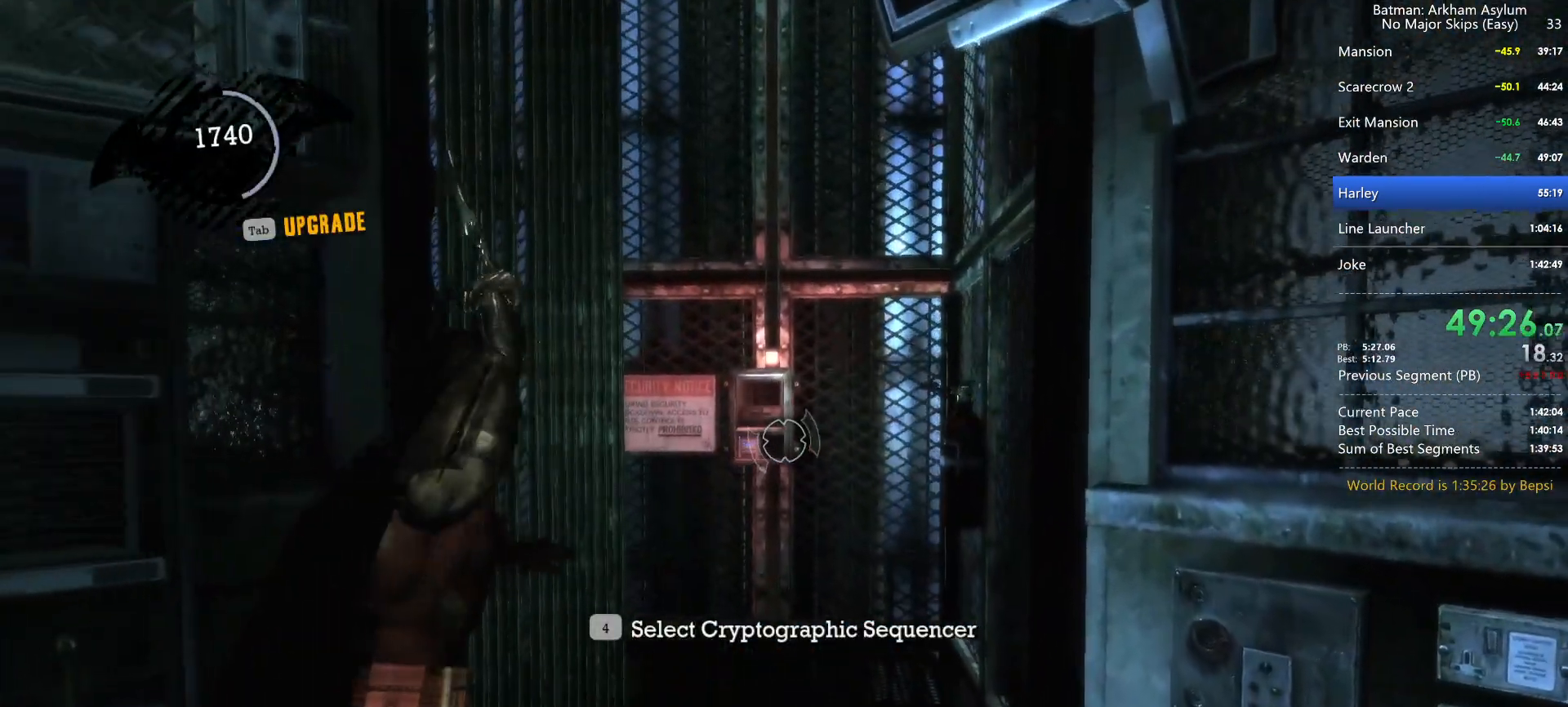
{"keys": [], "mouse": ["right"], "events": [[50, "5", "up"], [50, "mouse_right", "up"], [183, "mouse_right", "down"], [183, "w", "down"], [283, "4", "down"], [417, "4", "up"], [467, "w", "up"]]}
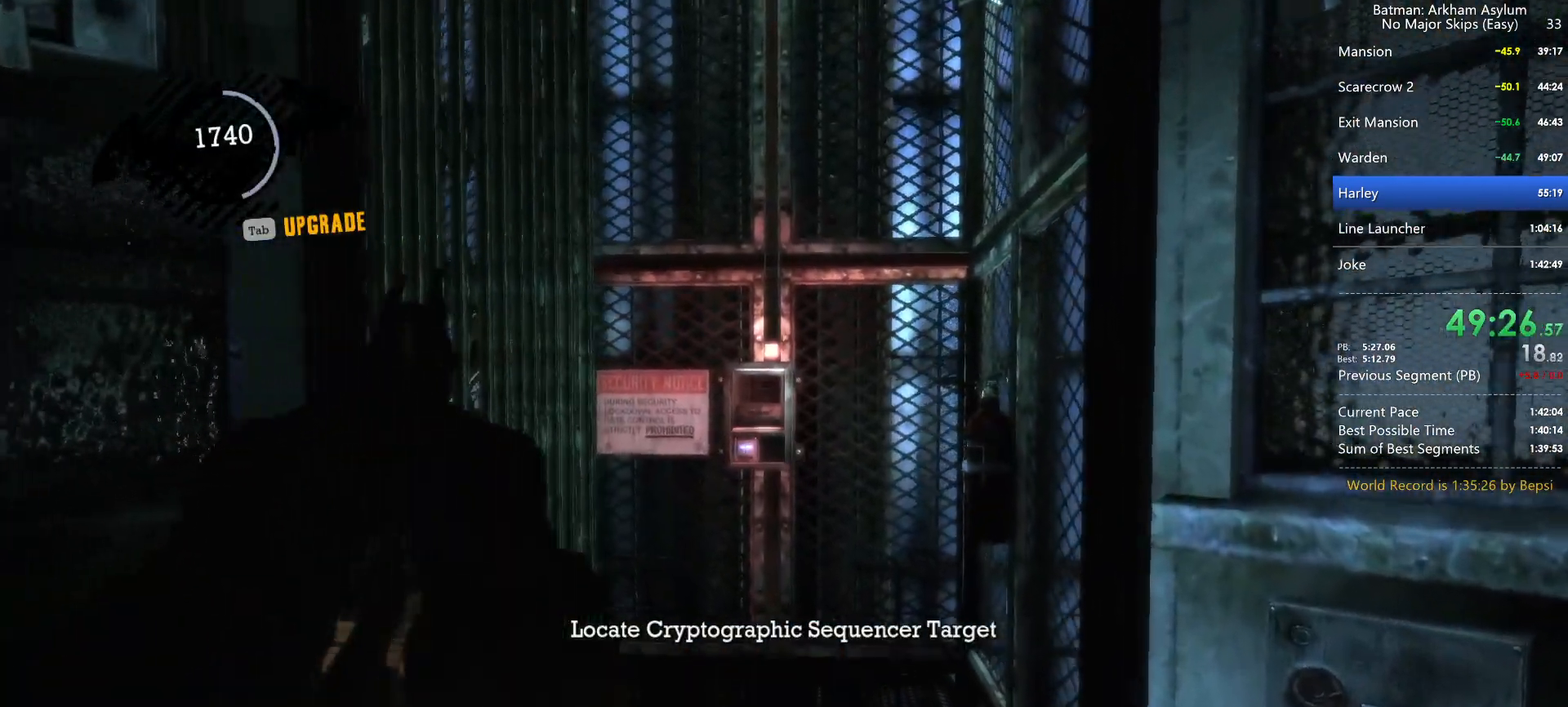
{"keys": [], "mouse": ["left", "right"], "events": [[167, "mouse_left", "down"], [250, "mouse_left", "up"], [433, "mouse_left", "down"]]}
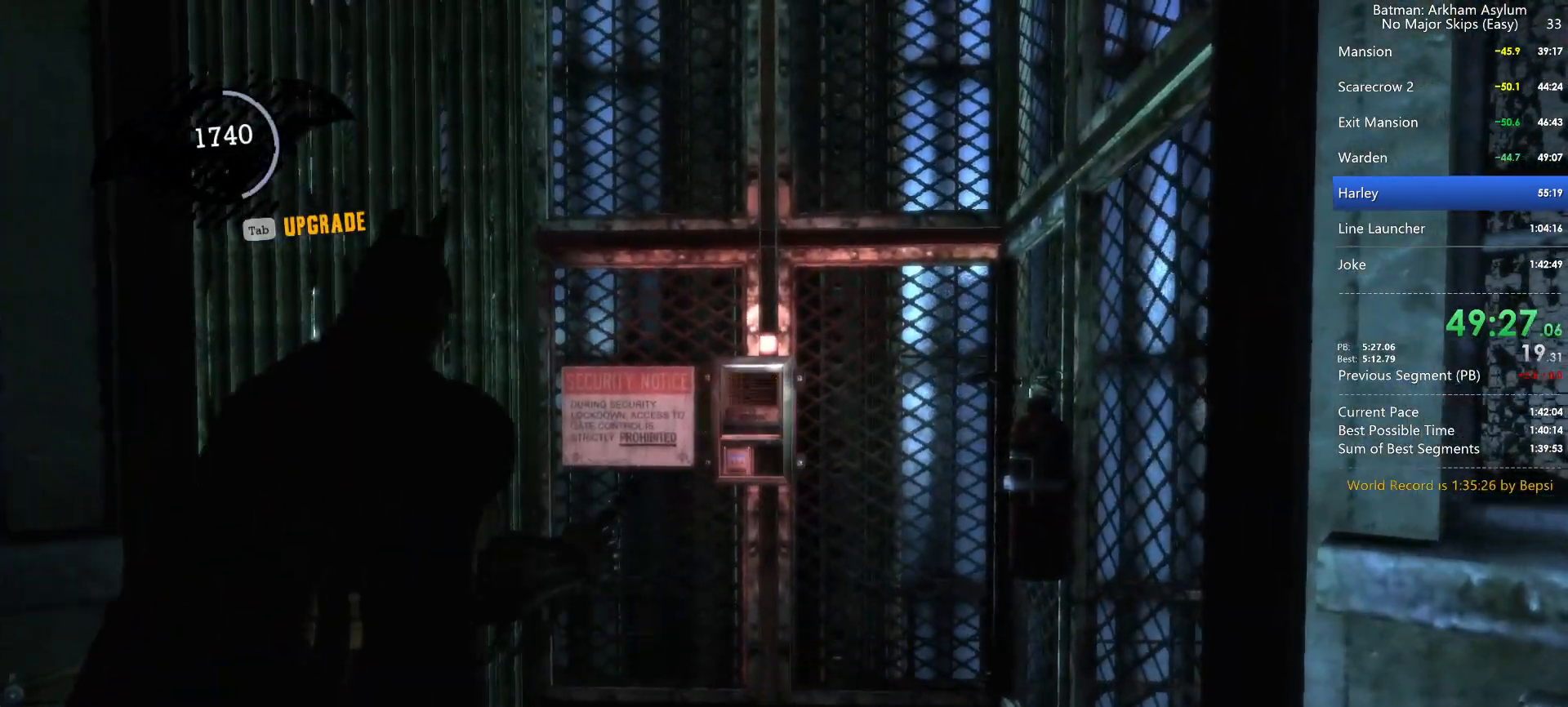
{"keys": [], "mouse": [], "events": [[67, "mouse_left", "up"], [217, "mouse_right", "up"]]}